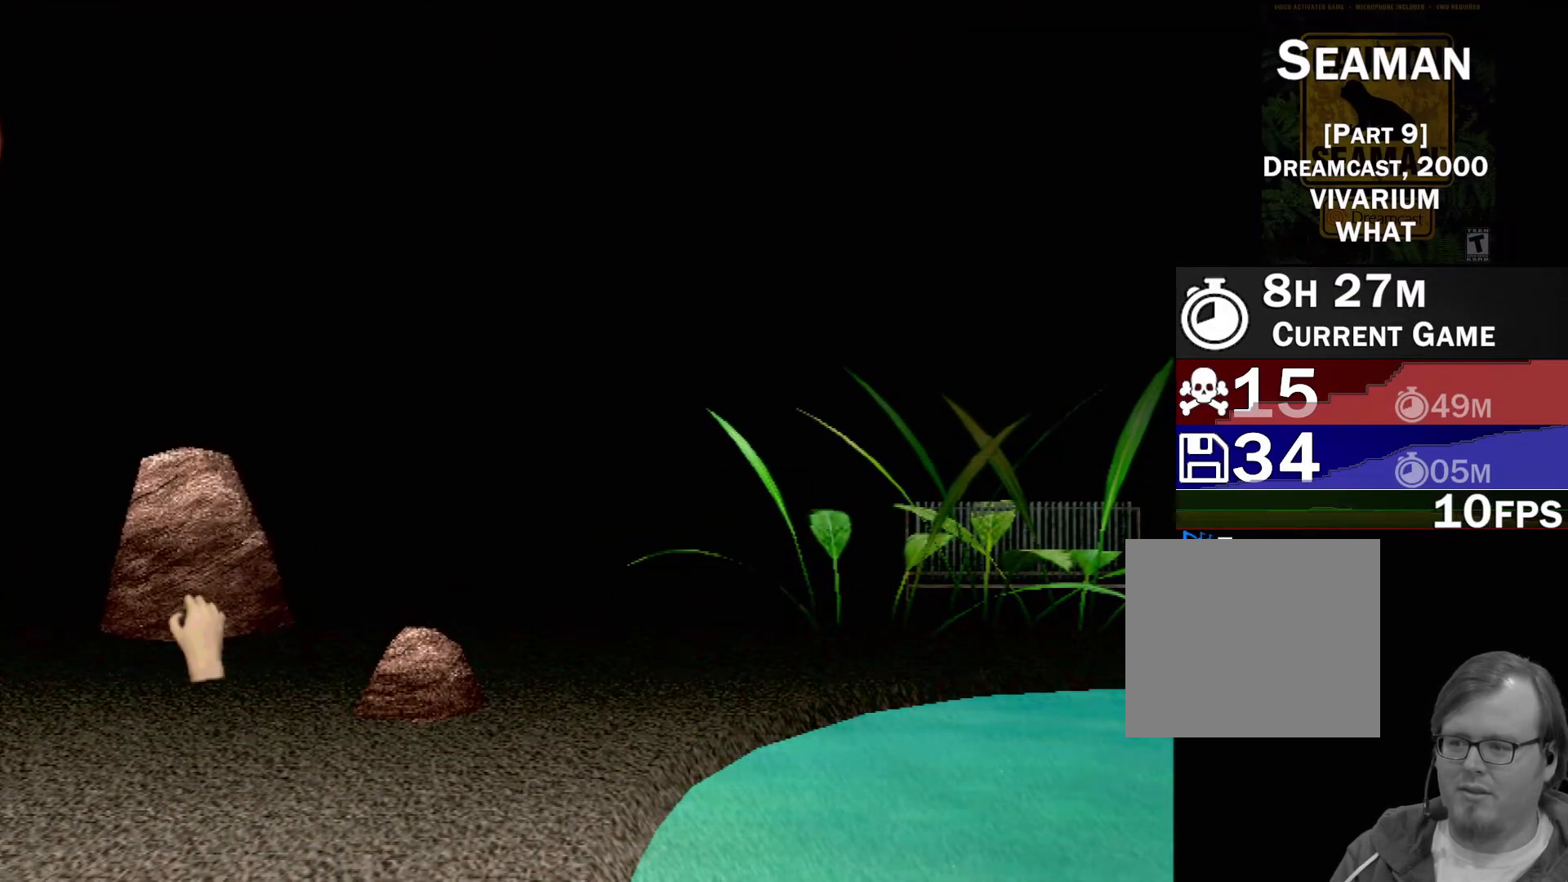
Gameplay with a controller (Xbox layout); each line is a JSON object with the inputs held at the frame after it. "events" lists button and stick changes between this image and that frame as [ms after this image, input, new state], when the widget could be followed in between. Not read: L1 L2 L3 R1 R3 SELECT right_stick.
{"buttons": ["X", "R2"], "left_stick": "up-left", "events": [[50, "left_stick", "up-left"], [150, "left_stick", "right"], [250, "left_stick", "up-left"], [333, "left_stick", "right"], [483, "left_stick", "up-left"]]}
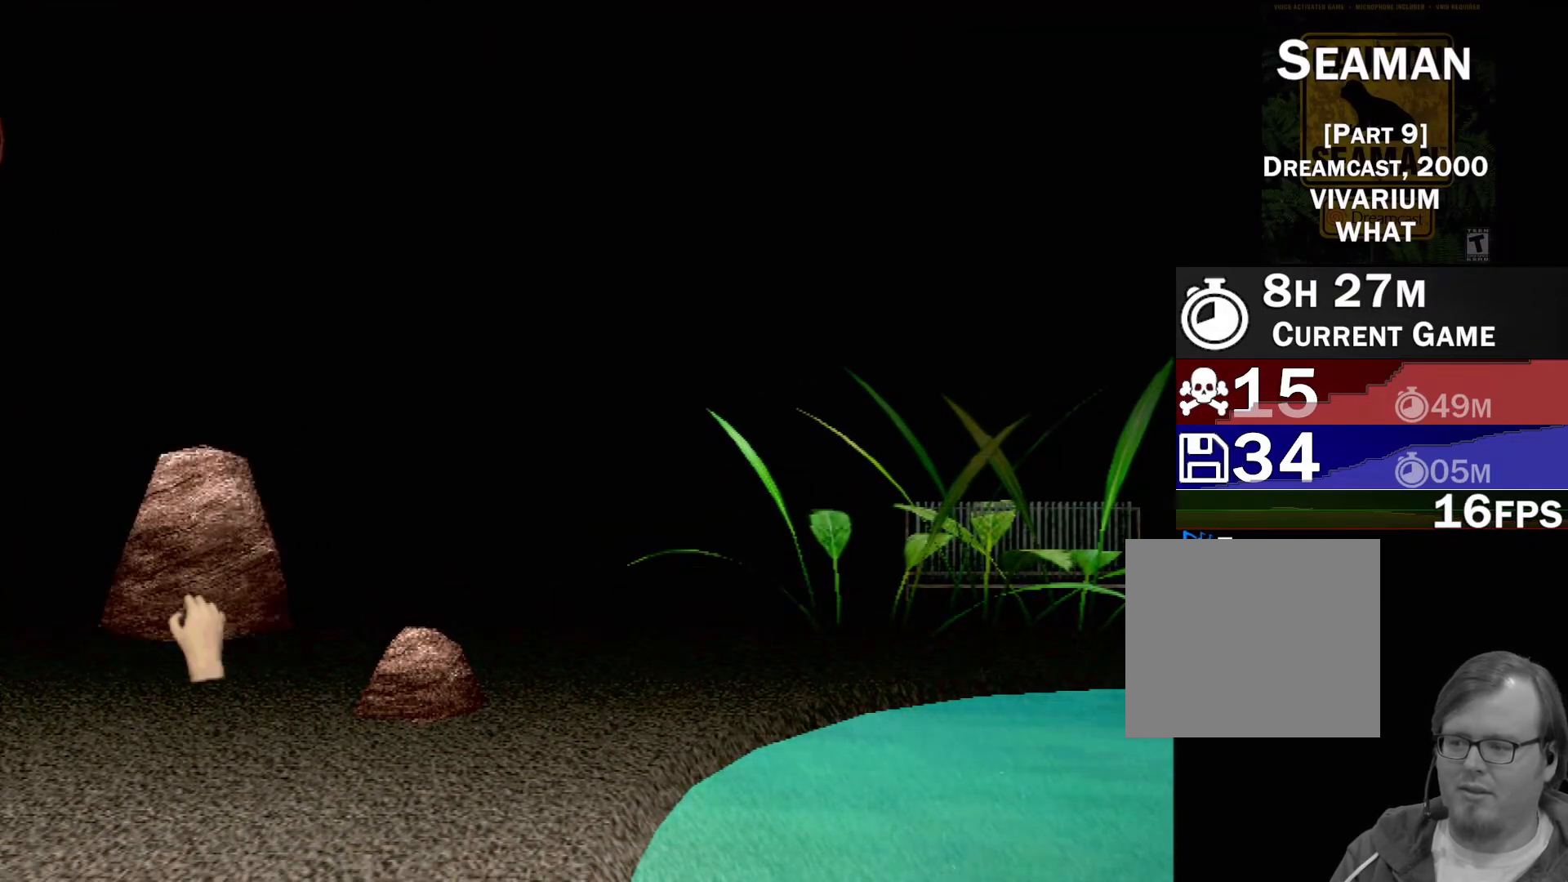
{"buttons": [], "left_stick": "left", "events": [[83, "left_stick", "right"], [217, "left_stick", "up-left"], [383, "left_stick", "left"], [467, "R2", "up"], [467, "X", "up"]]}
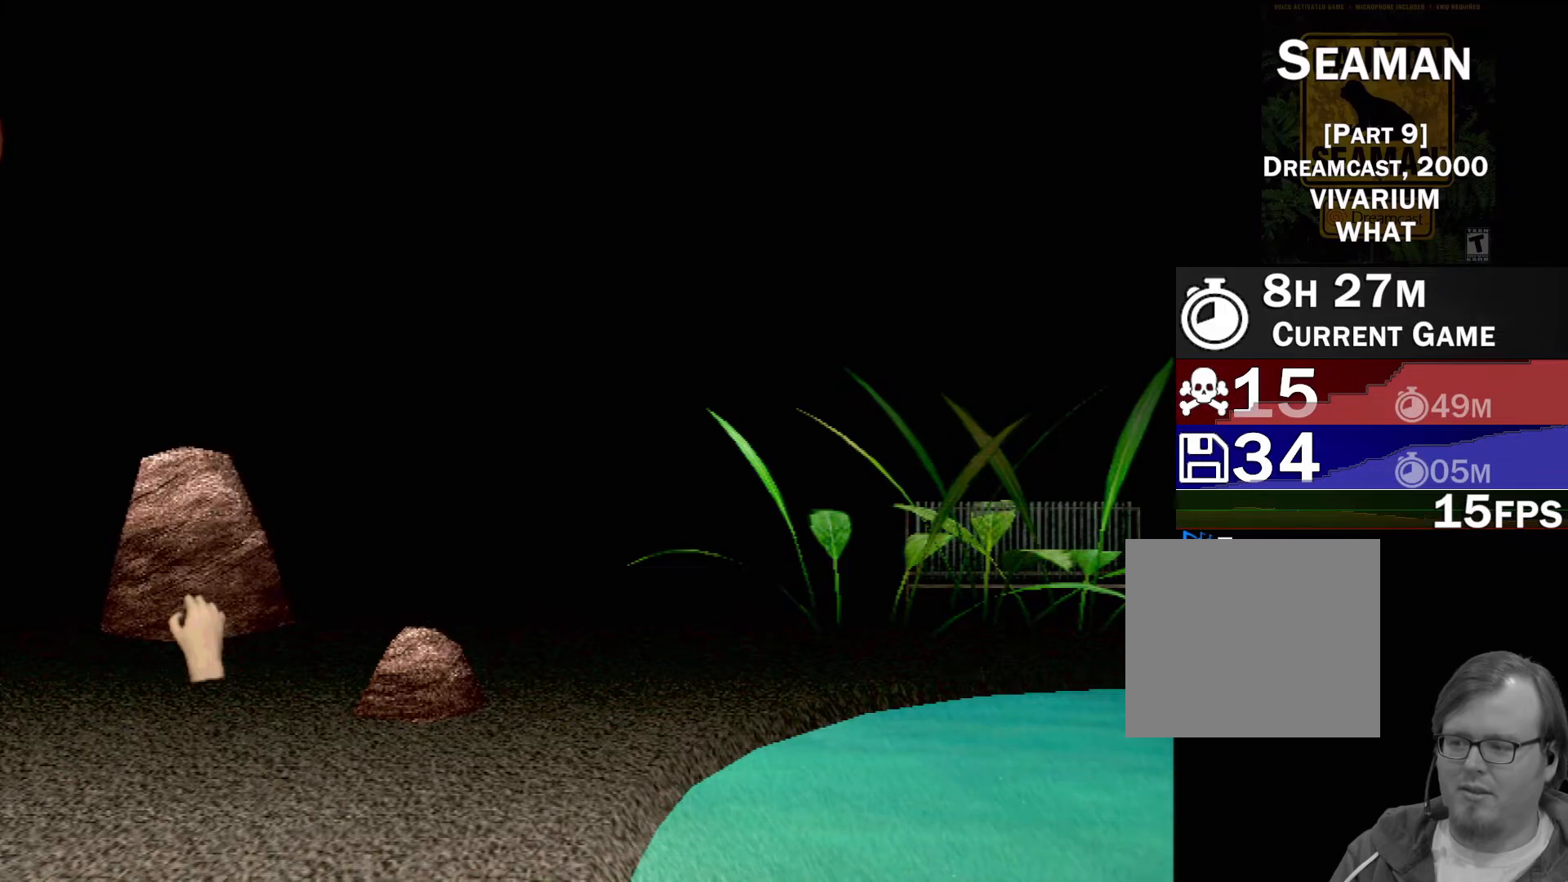
{"buttons": [], "left_stick": "center", "events": [[267, "left_stick", "down-left"], [500, "left_stick", "center"]]}
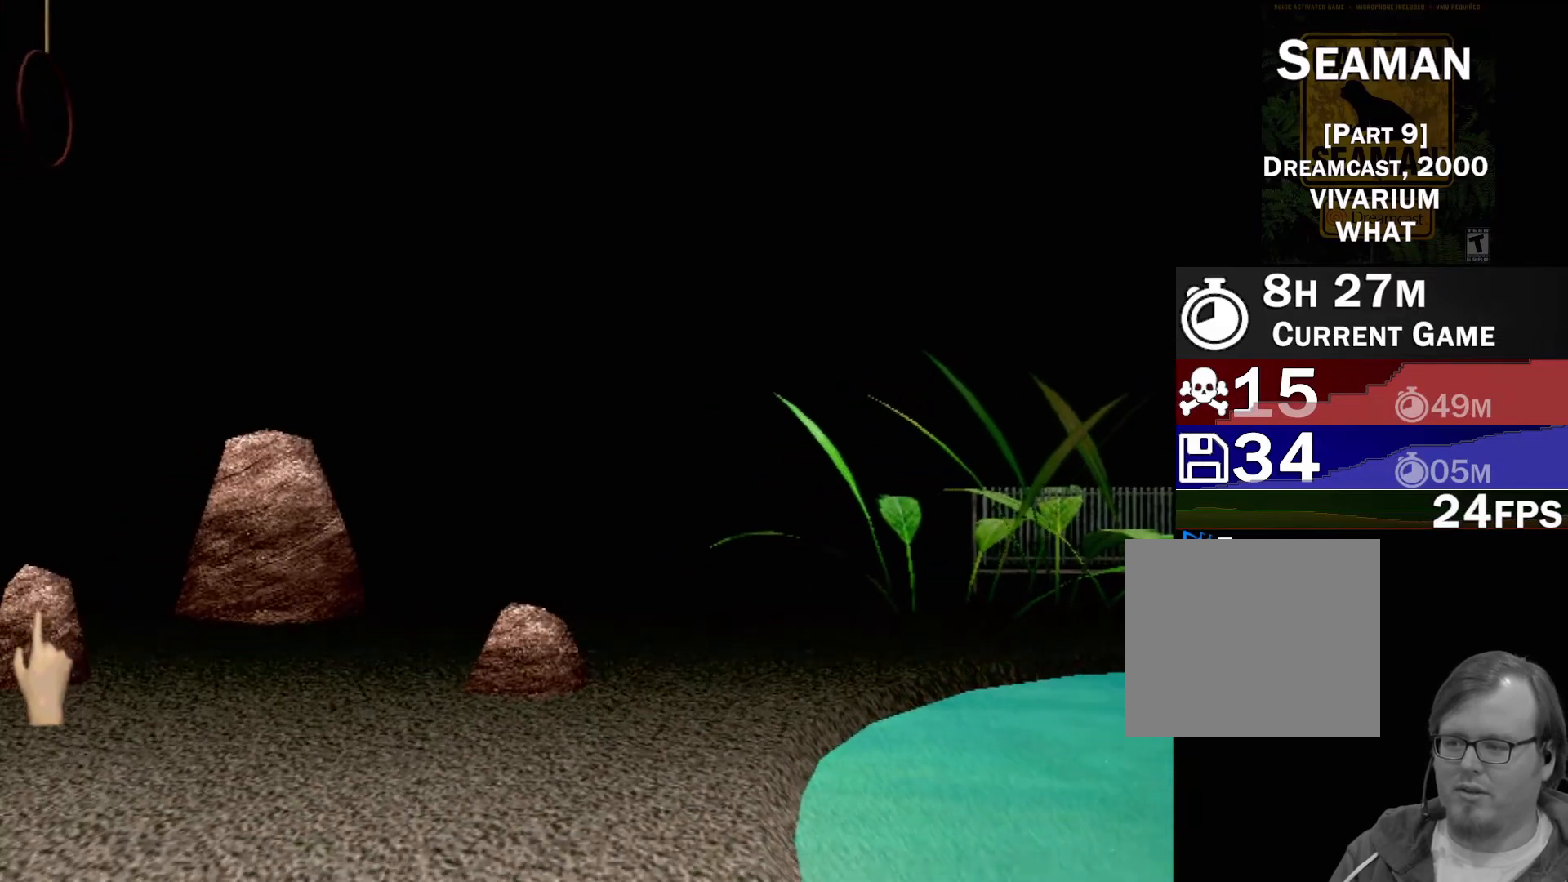
{"buttons": ["X", "R2"], "left_stick": "center", "events": [[33, "left_stick", "up-right"], [167, "left_stick", "center"], [300, "X", "down"], [483, "R2", "down"]]}
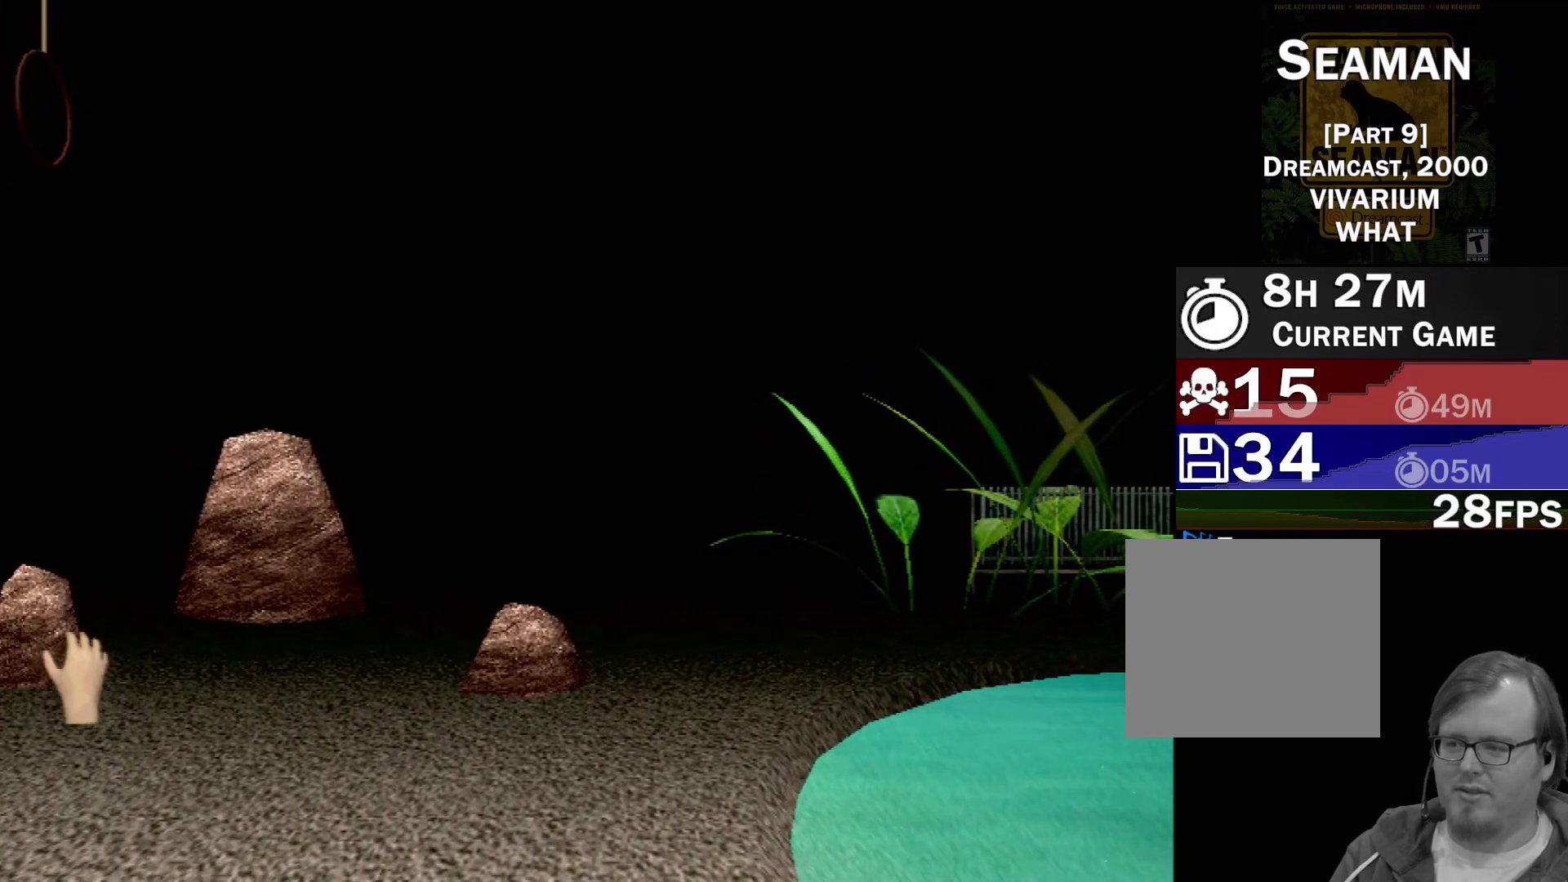
{"buttons": ["X", "R2"], "left_stick": "down-left", "events": [[233, "left_stick", "left"], [417, "left_stick", "down-left"]]}
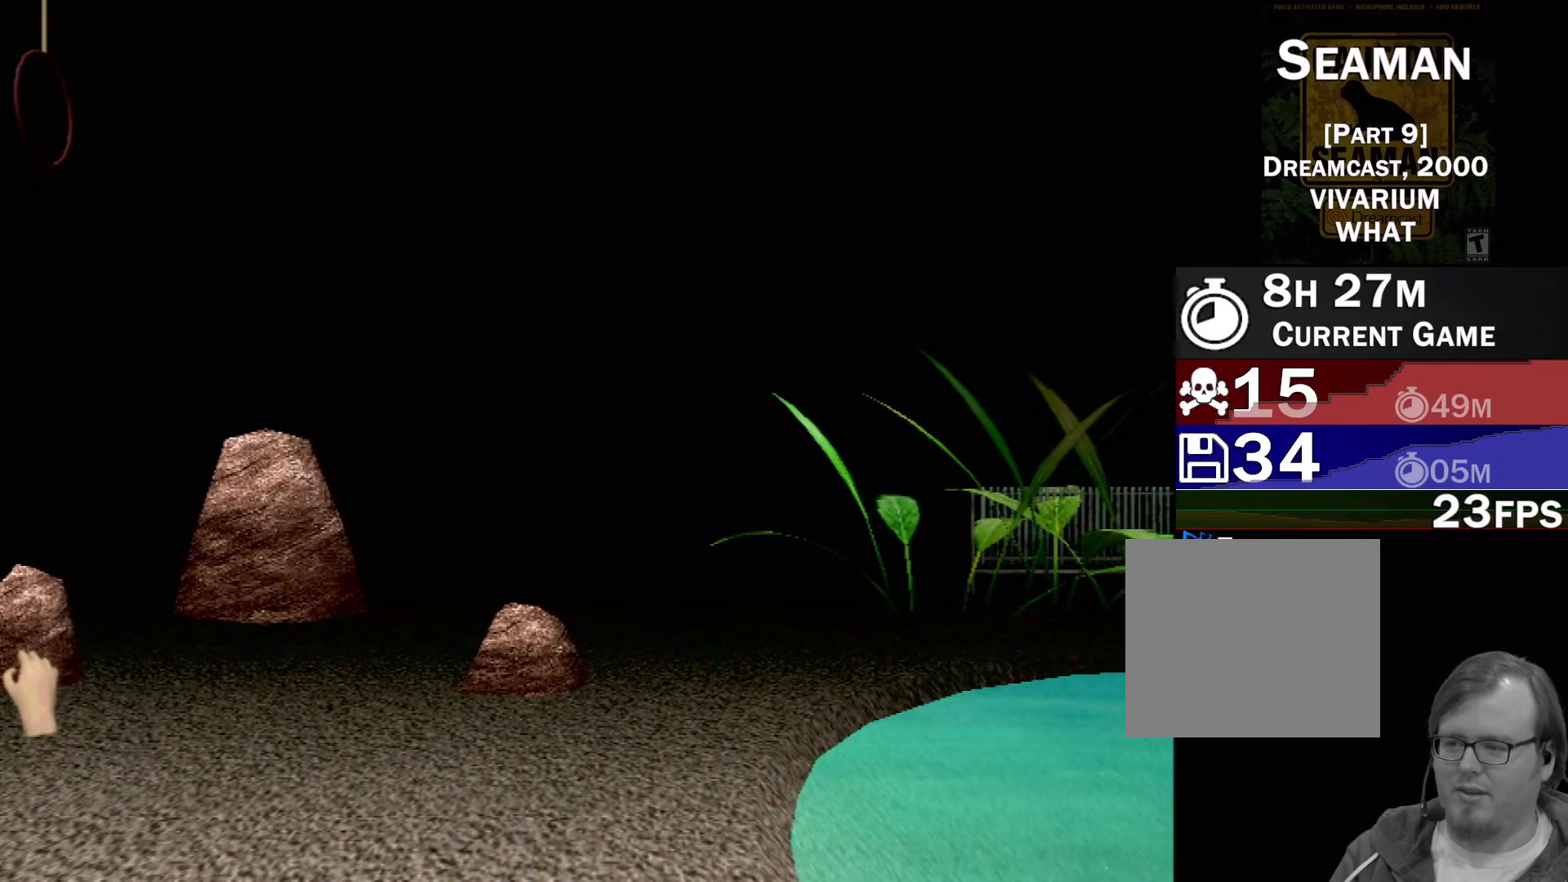
{"buttons": ["X", "R2"], "left_stick": "down-right", "events": [[283, "left_stick", "down"], [383, "left_stick", "down-right"]]}
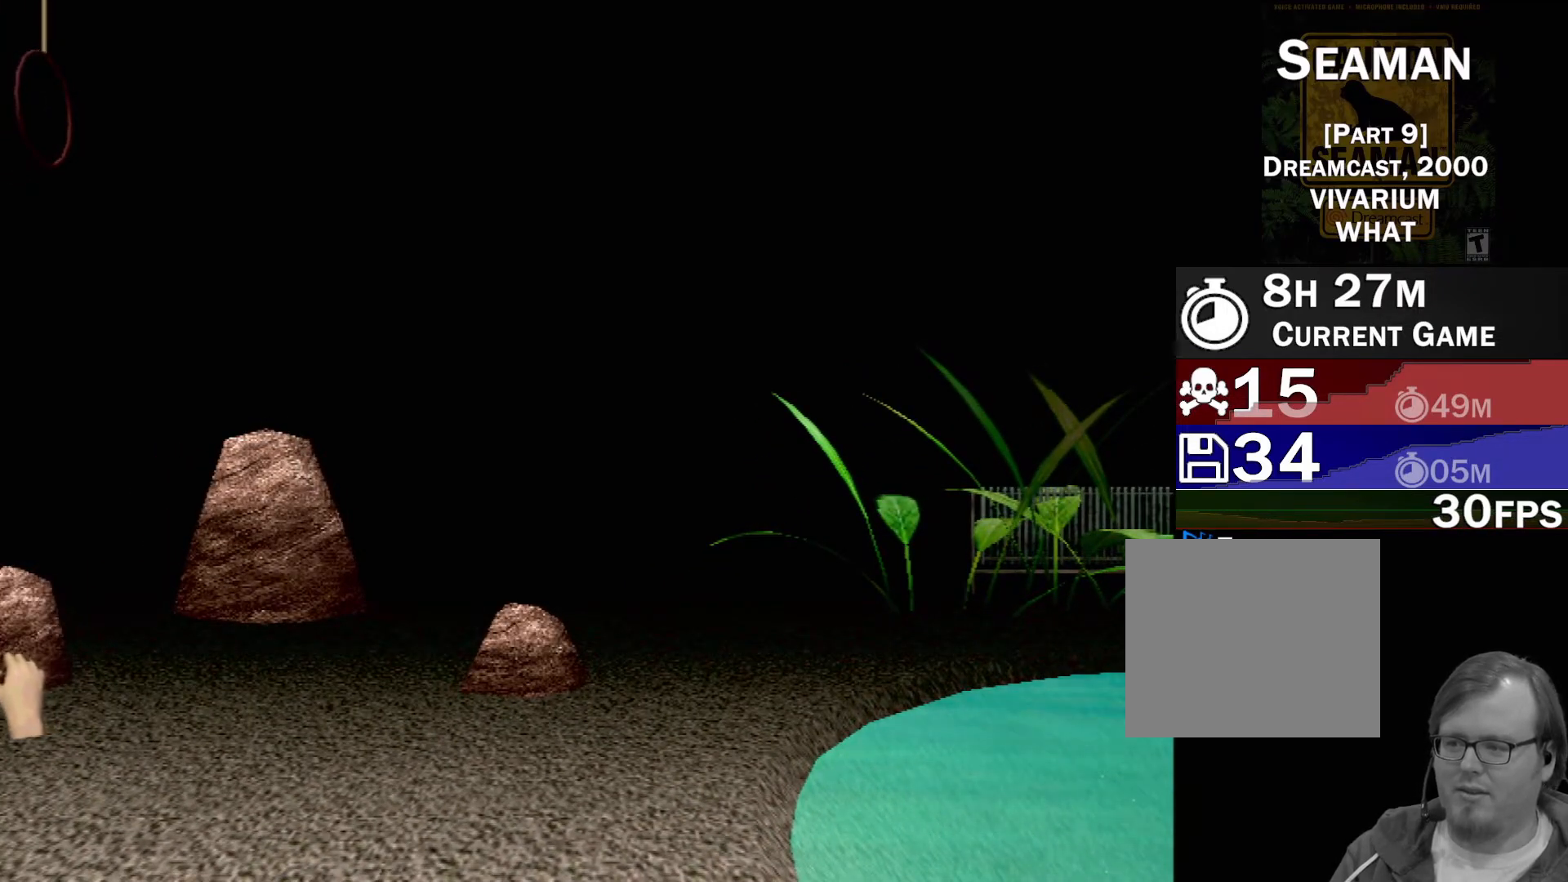
{"buttons": ["B"], "left_stick": "center", "events": [[17, "left_stick", "down"], [133, "left_stick", "down-left"], [267, "X", "up"], [333, "R2", "up"], [433, "left_stick", "center"], [467, "B", "down"]]}
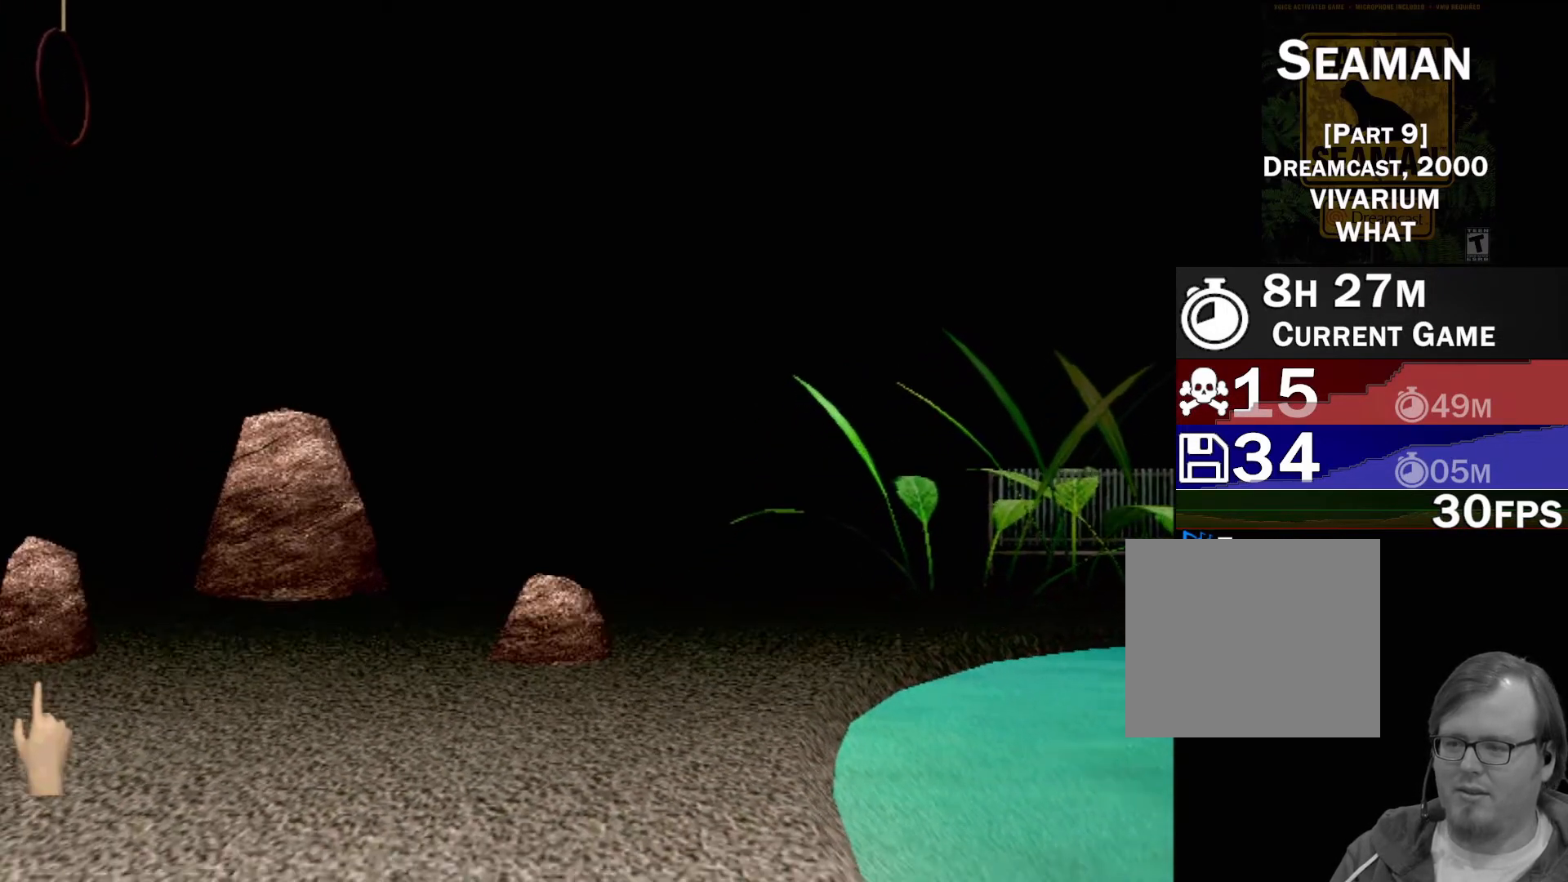
{"buttons": ["B"], "left_stick": "down-left", "events": [[133, "left_stick", "down-left"]]}
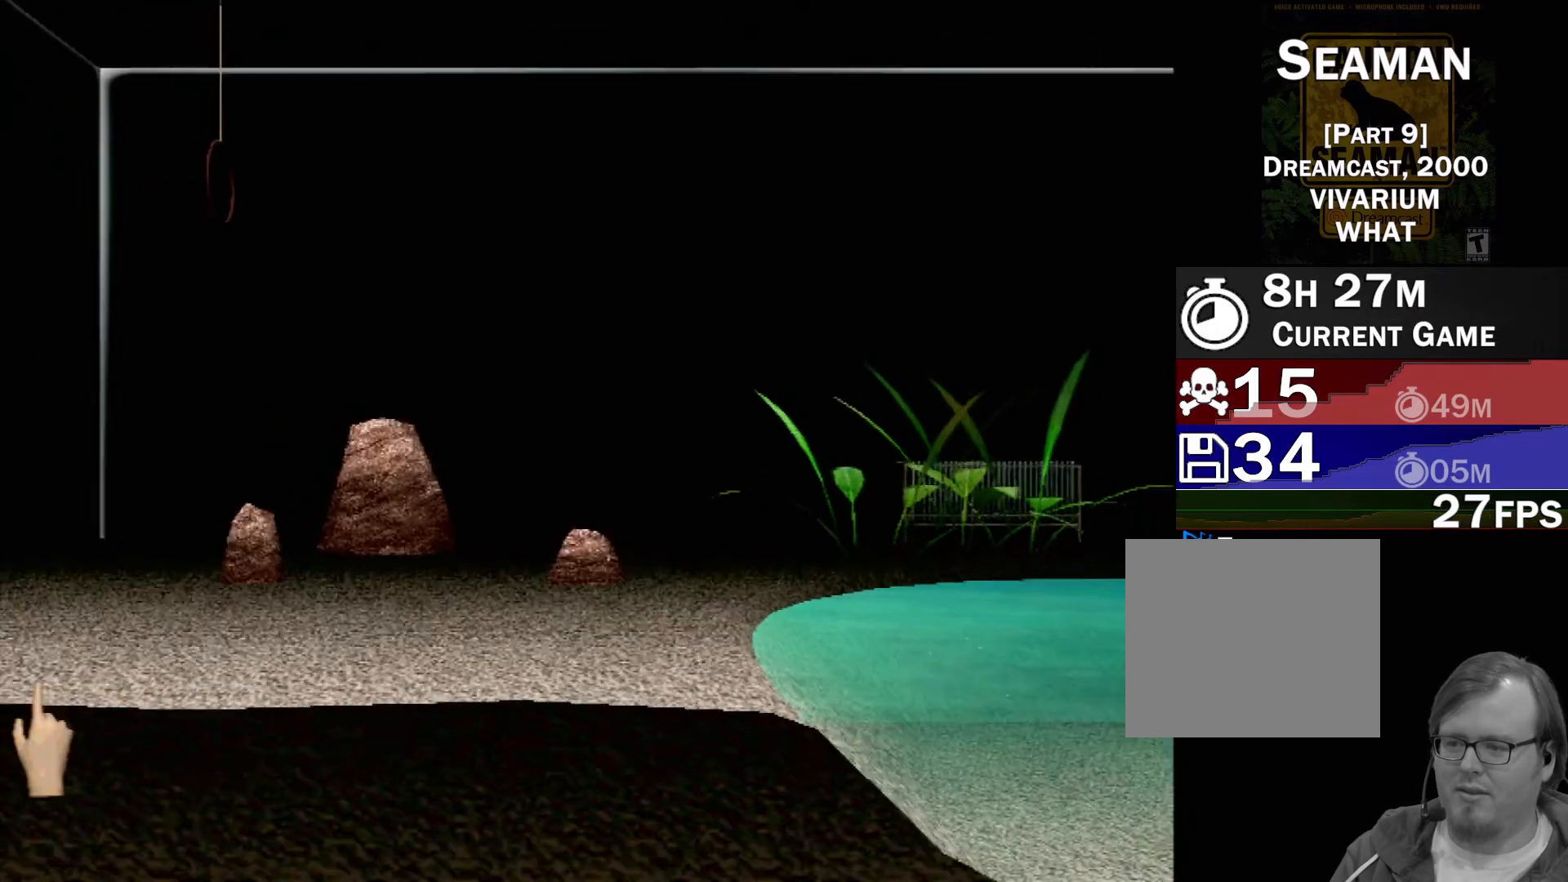
{"buttons": [], "left_stick": "right", "events": [[283, "B", "up"], [417, "left_stick", "center"], [467, "left_stick", "right"]]}
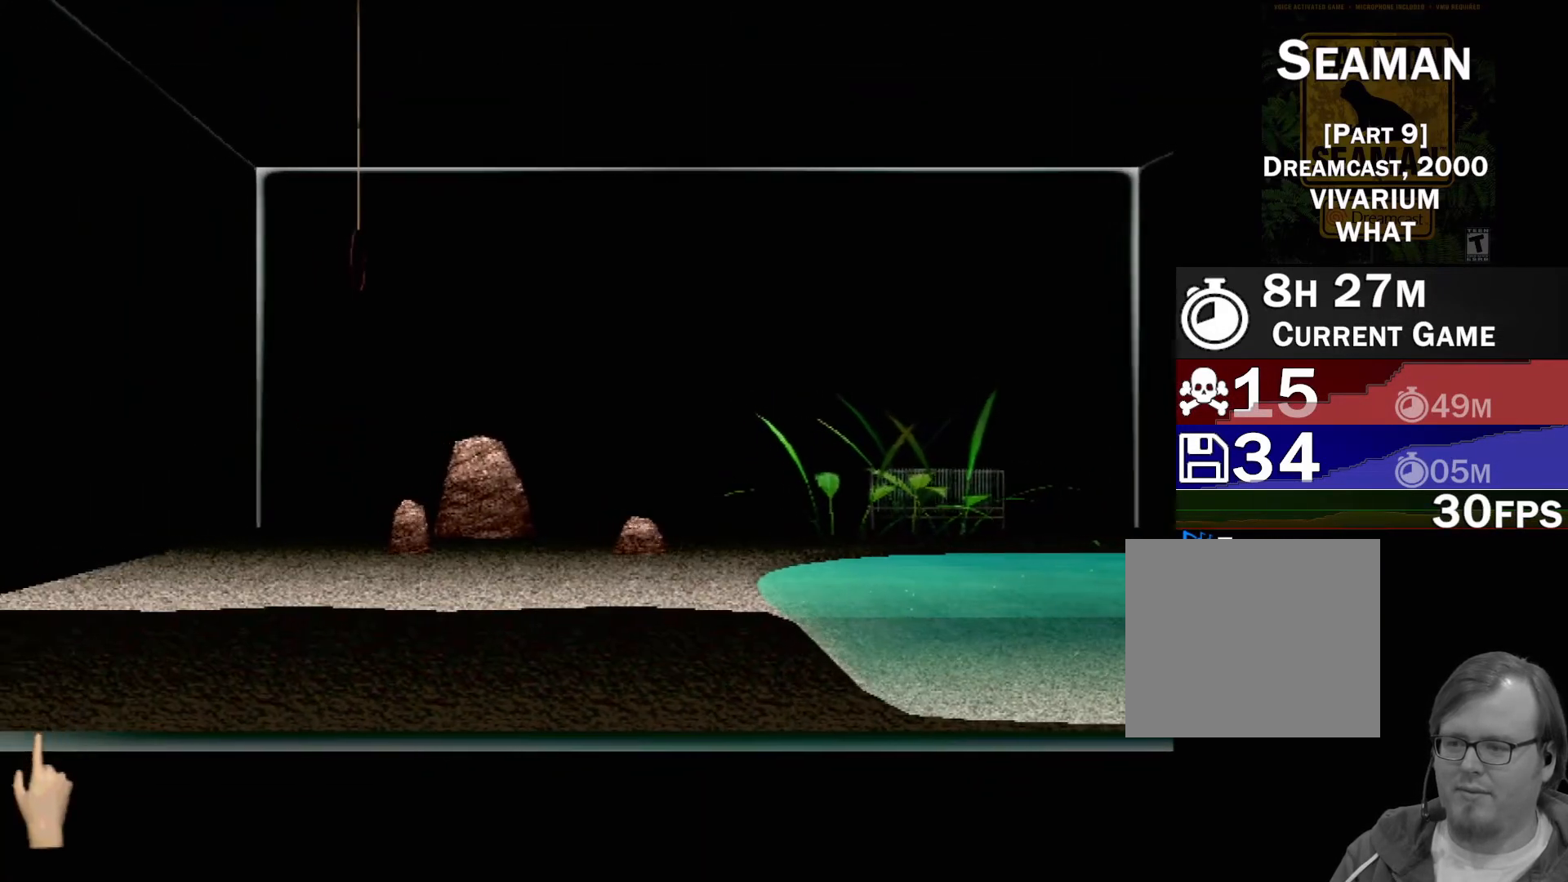
{"buttons": [], "left_stick": "up-right", "events": [[150, "left_stick", "up-right"]]}
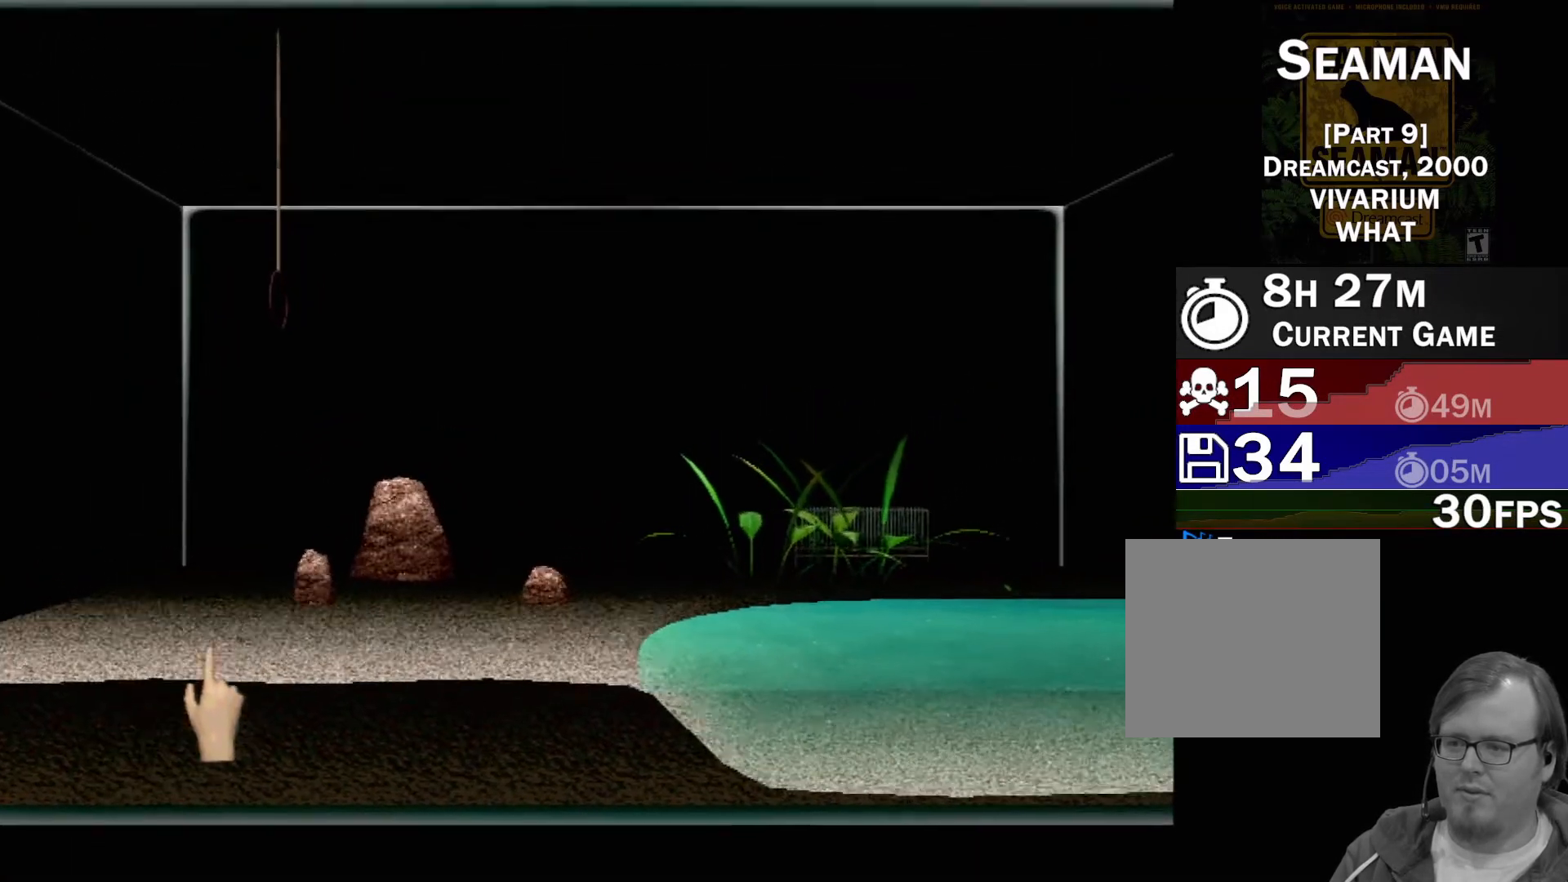
{"buttons": ["X", "R2"], "left_stick": "center", "events": [[117, "left_stick", "center"], [250, "left_stick", "up-right"], [367, "X", "down"], [367, "left_stick", "center"], [483, "R2", "down"]]}
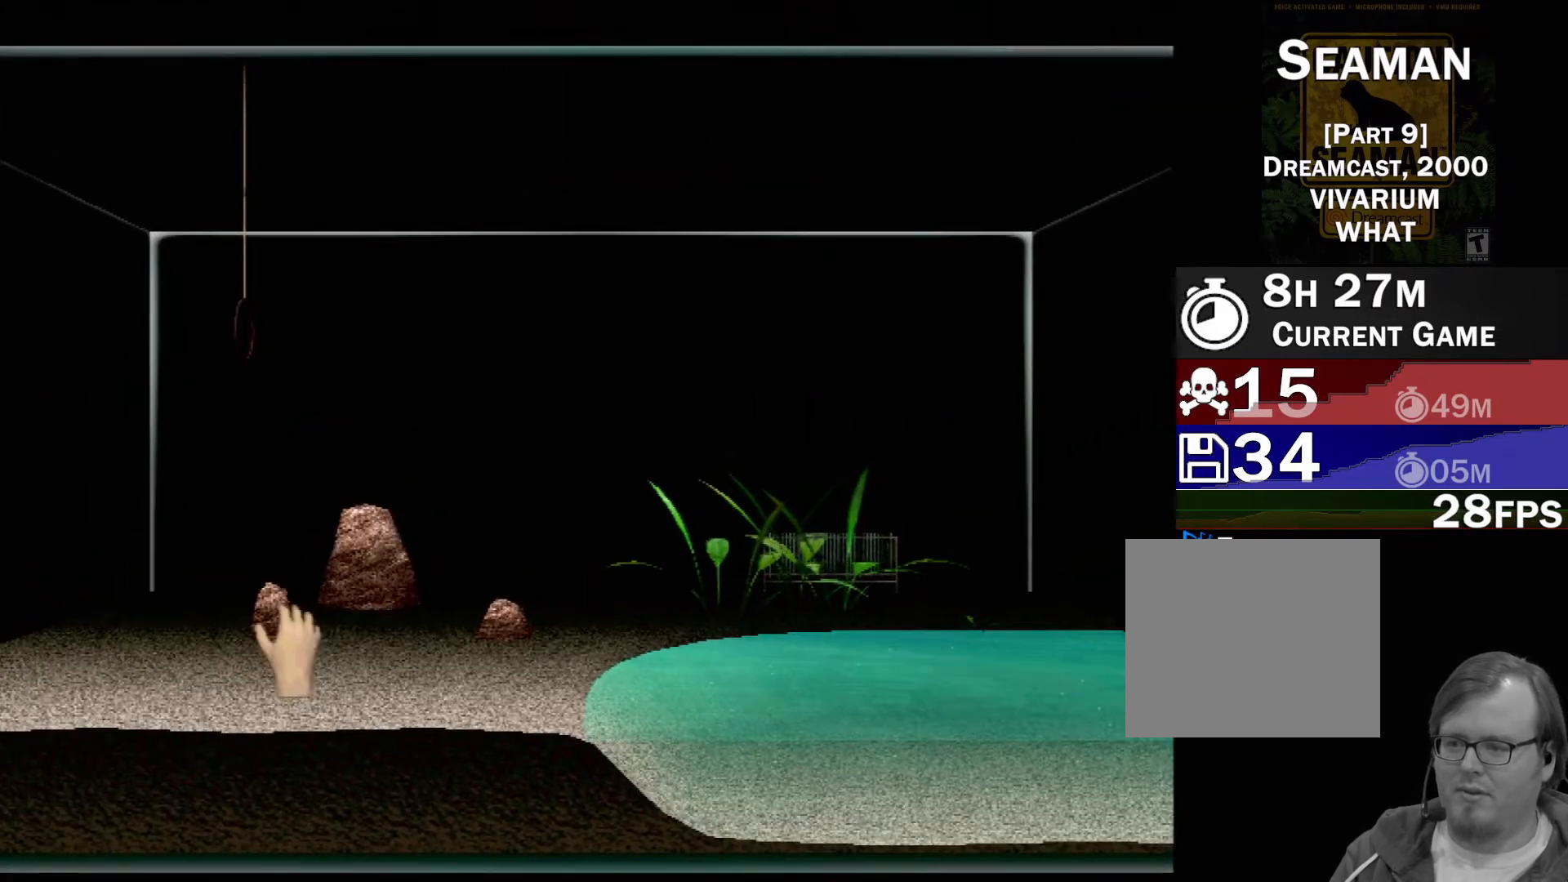
{"buttons": ["X", "R2"], "left_stick": "down-left", "events": [[133, "left_stick", "down-left"]]}
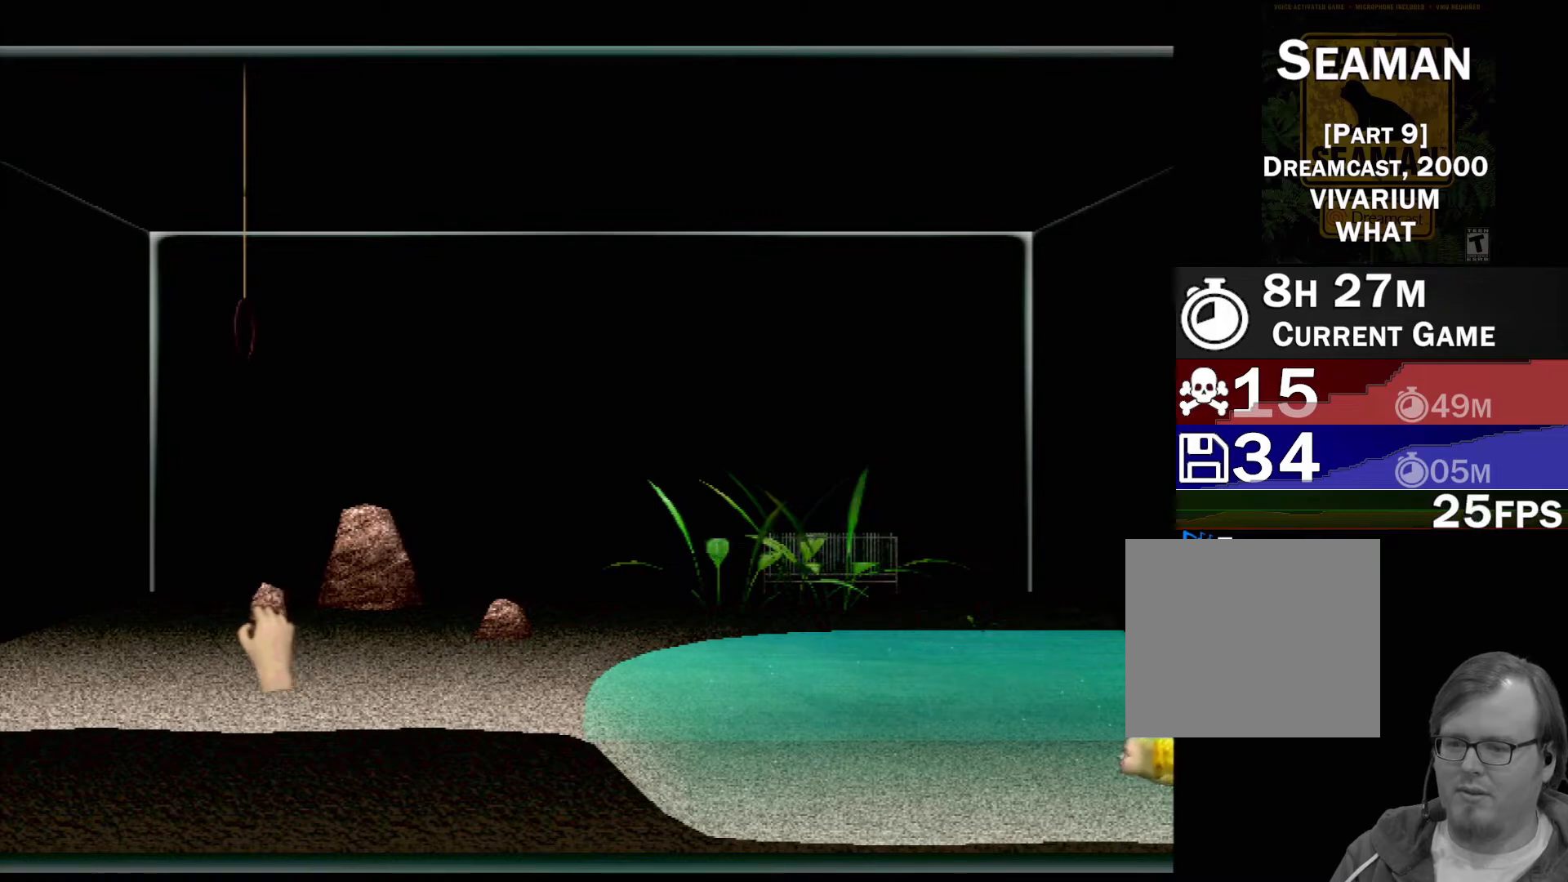
{"buttons": ["X", "R2"], "left_stick": "down-left", "events": []}
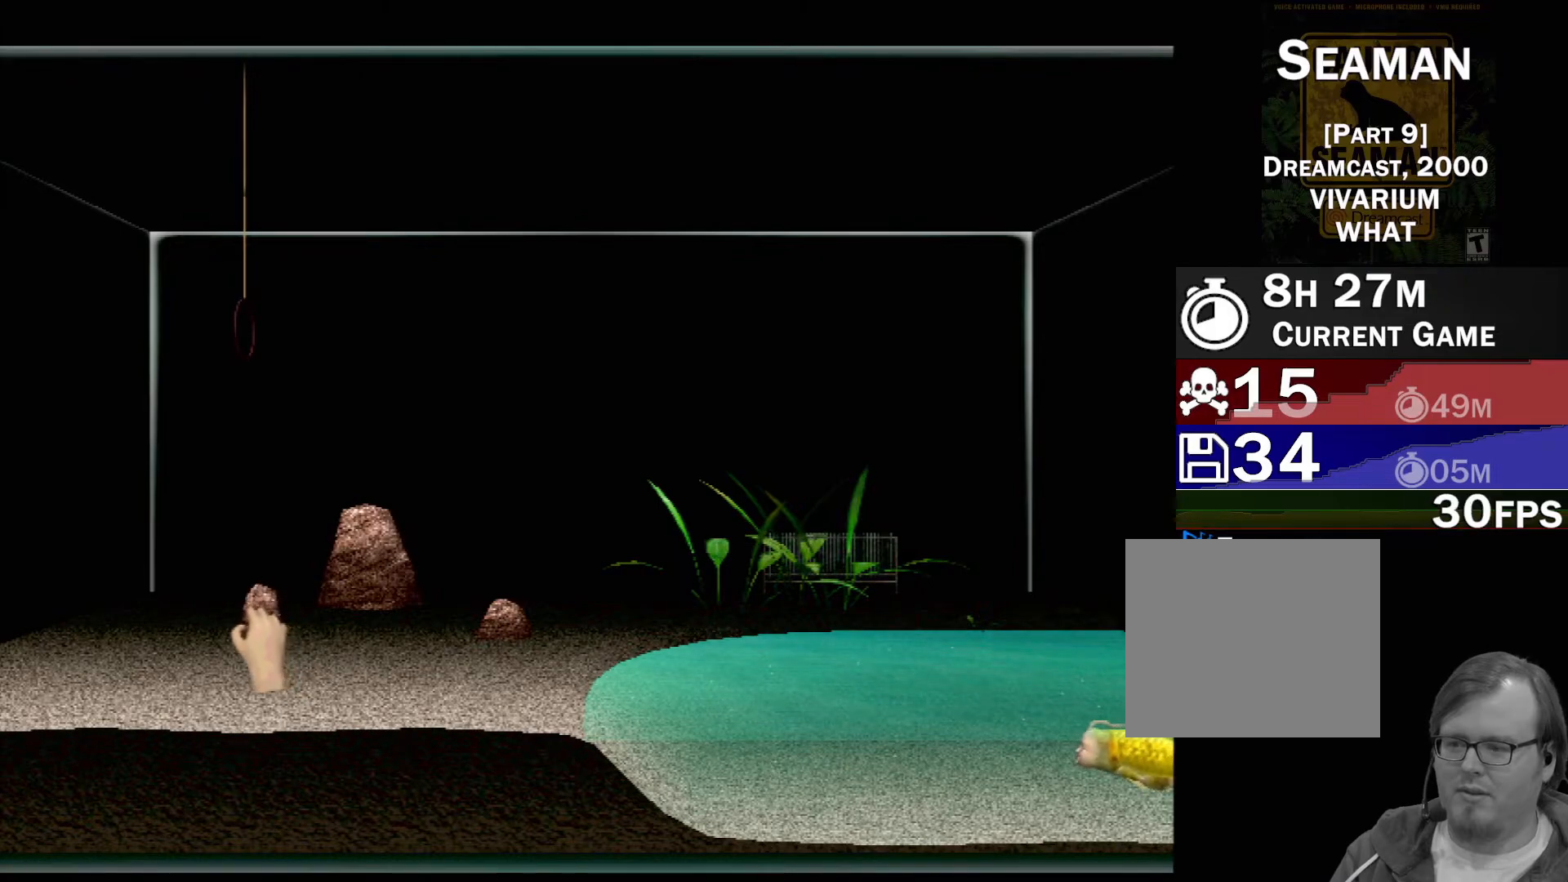
{"buttons": ["X", "R2"], "left_stick": "down-left", "events": []}
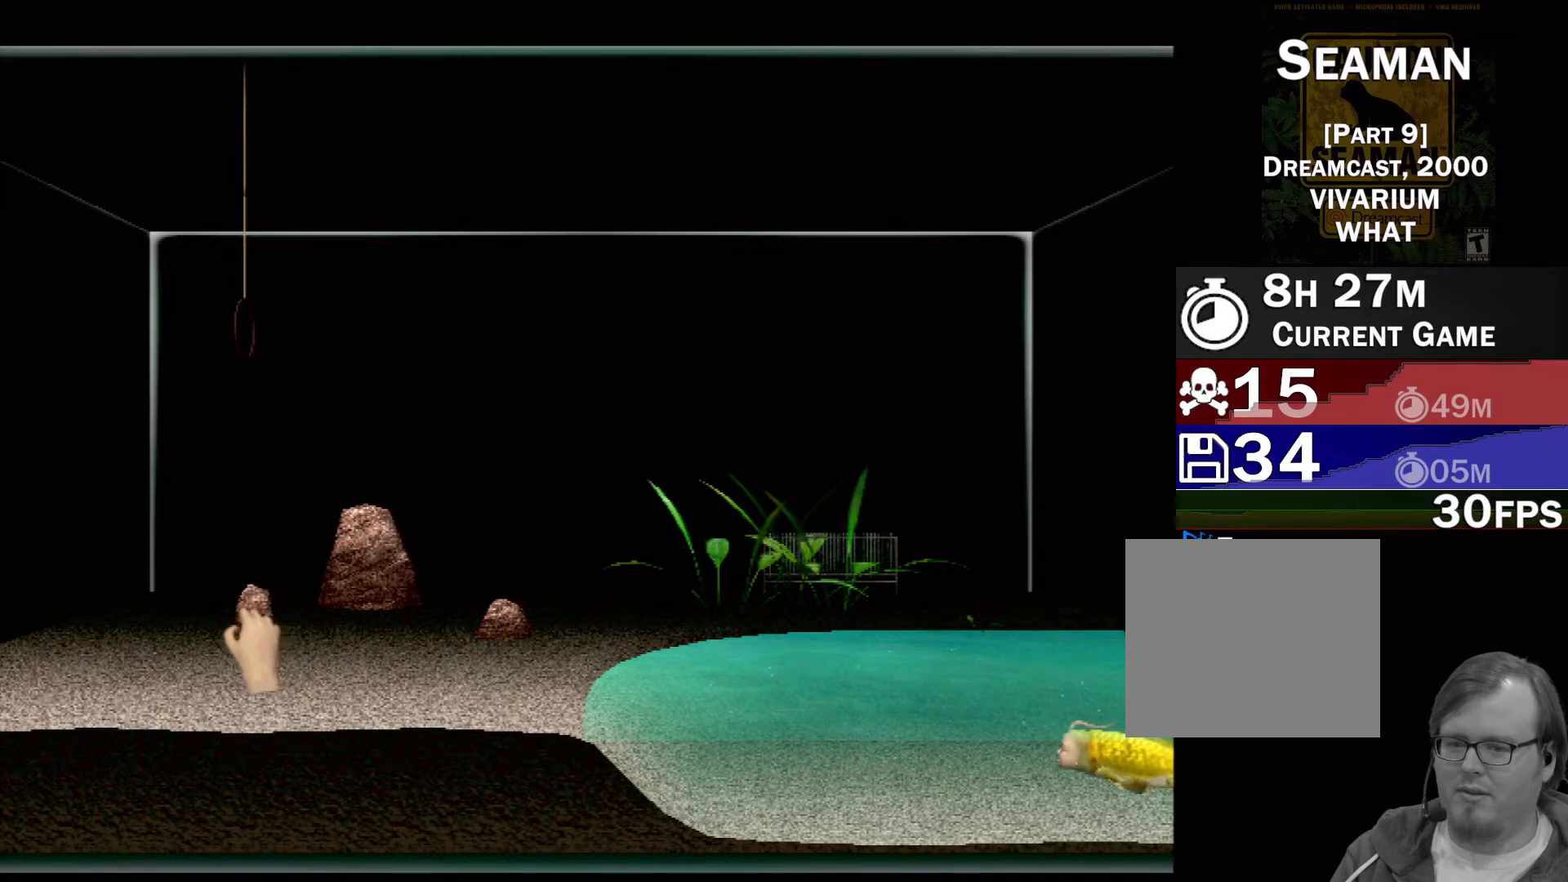
{"buttons": ["X", "R2"], "left_stick": "down-left", "events": []}
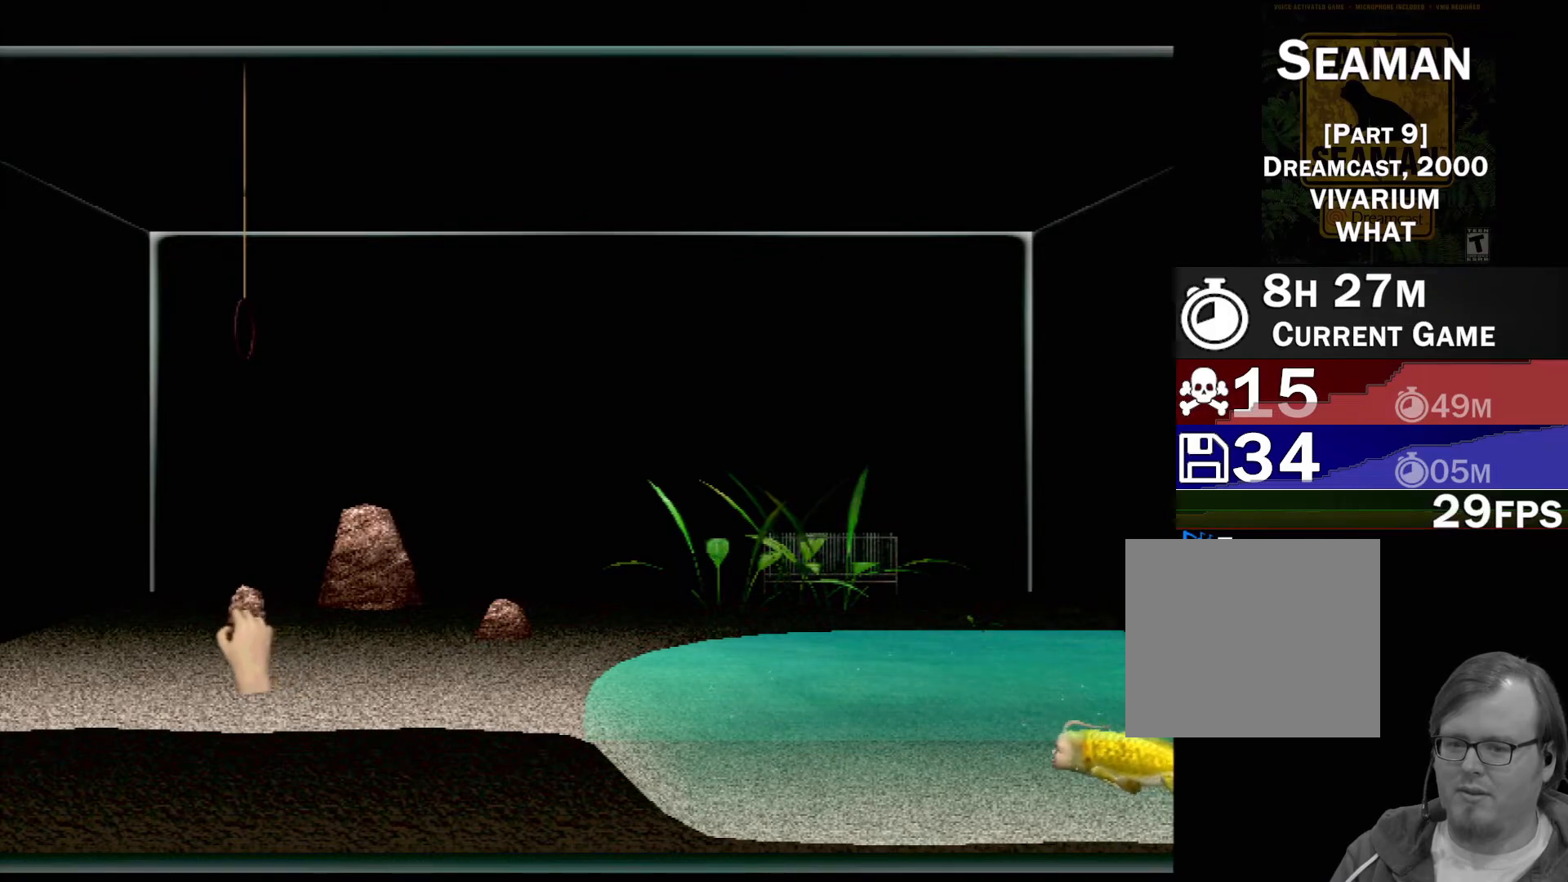
{"buttons": ["X", "R2"], "left_stick": "down-left", "events": []}
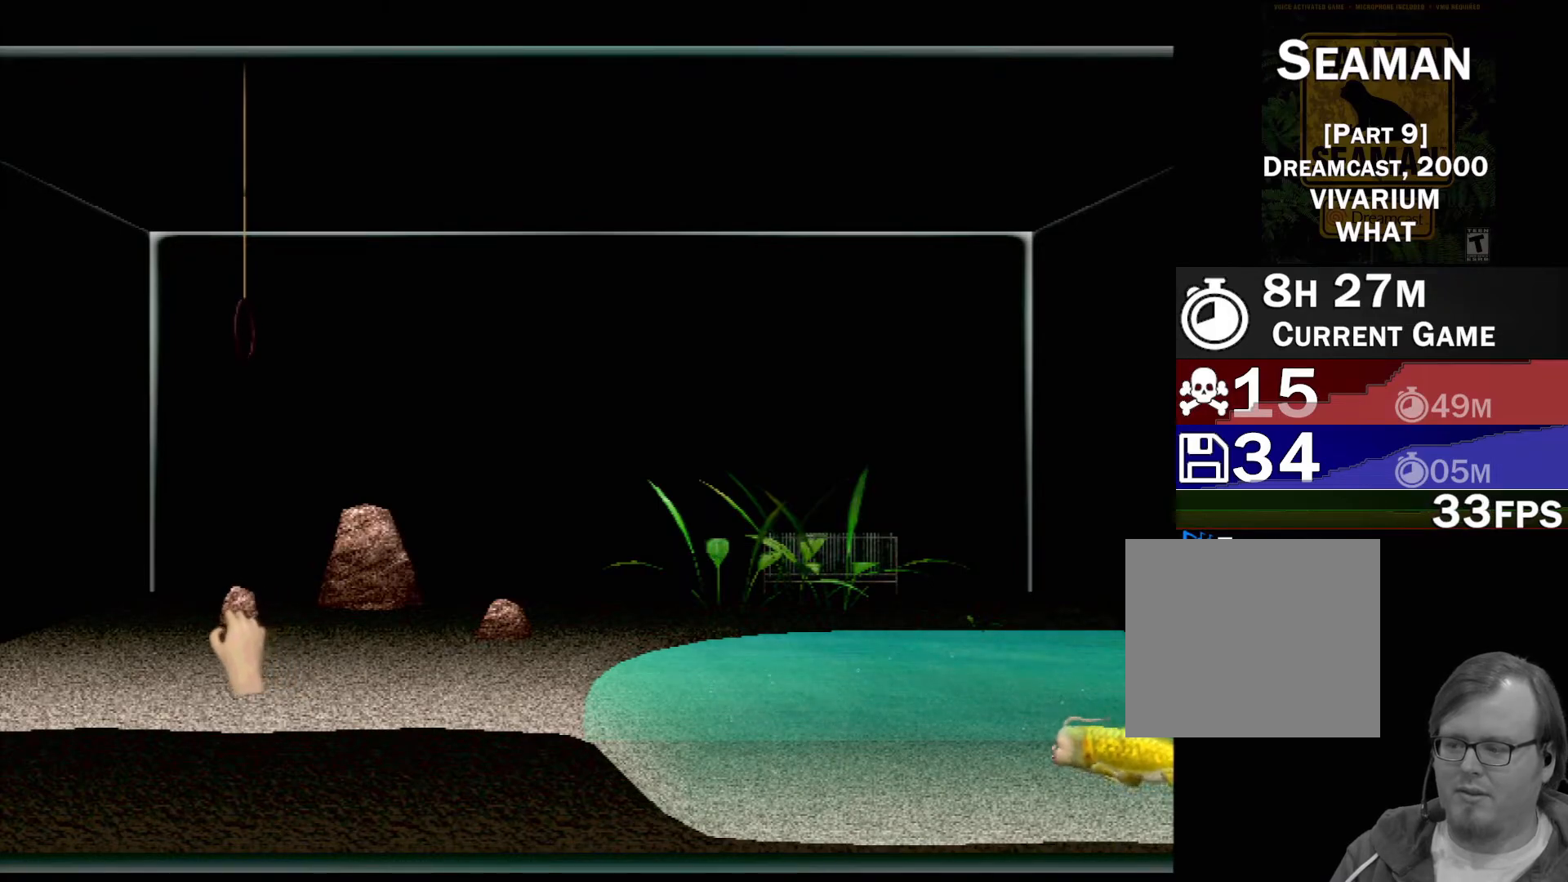
{"buttons": [], "left_stick": "center", "events": [[350, "left_stick", "center"], [400, "R2", "up"], [400, "X", "up"]]}
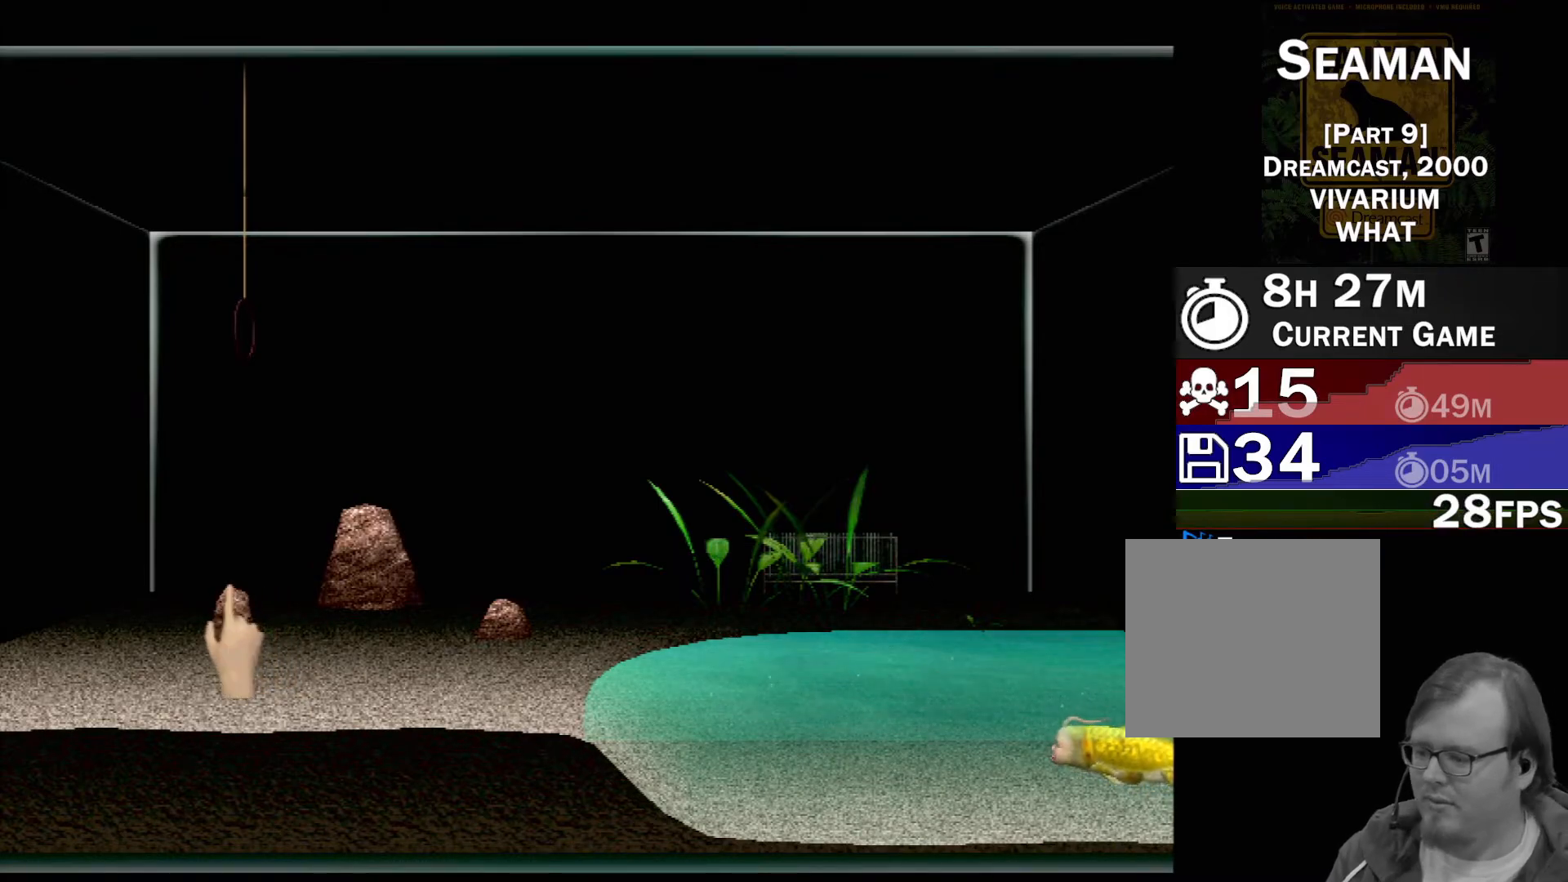
{"buttons": [], "left_stick": "center", "events": []}
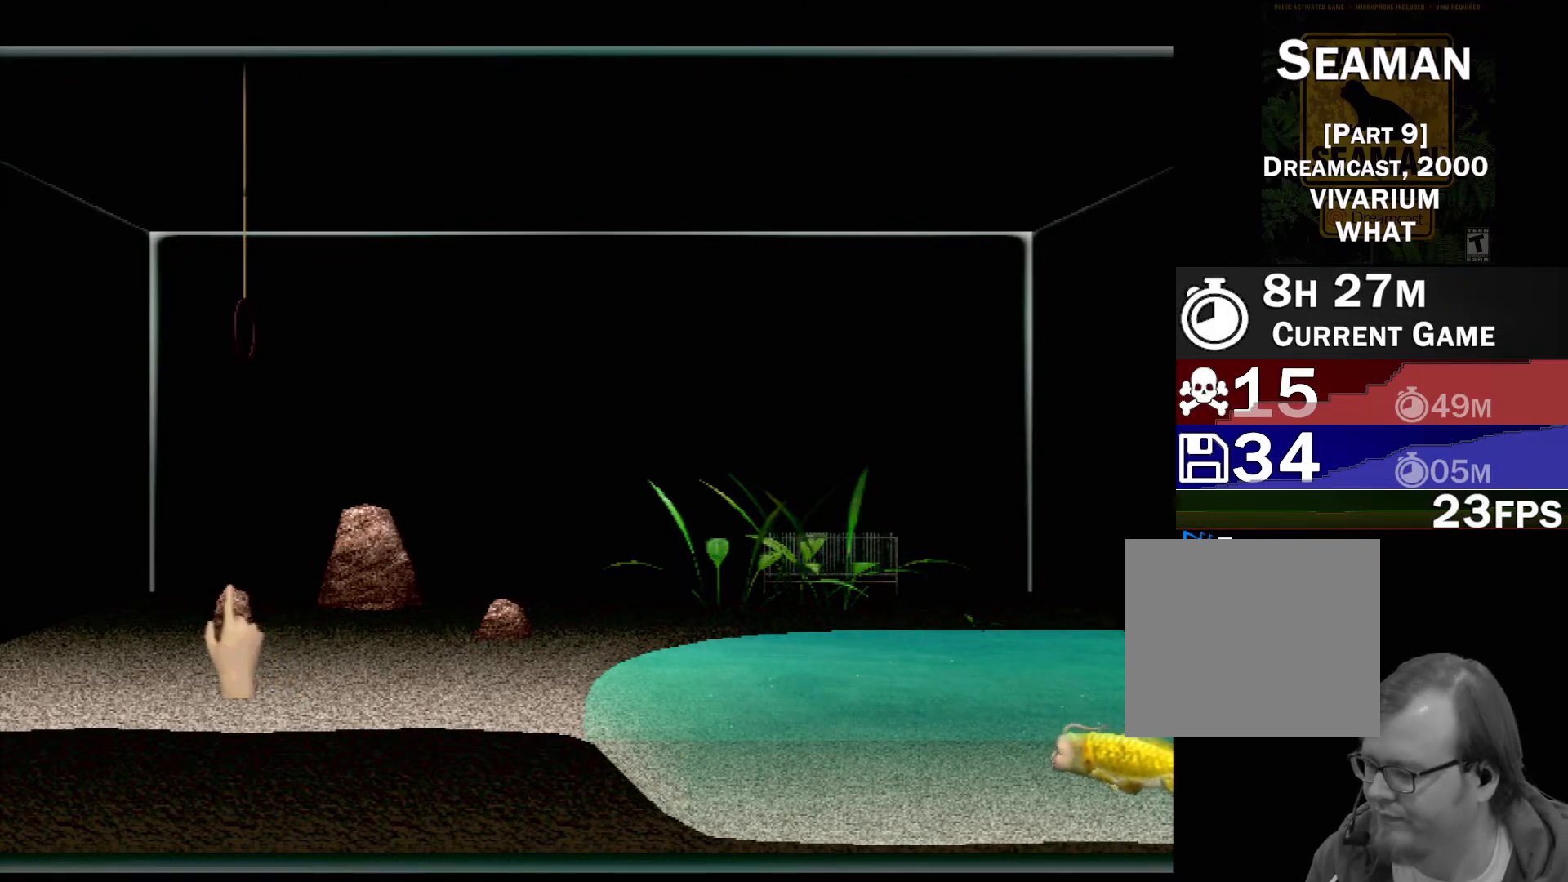
{"buttons": [], "left_stick": "right", "events": [[50, "left_stick", "right"]]}
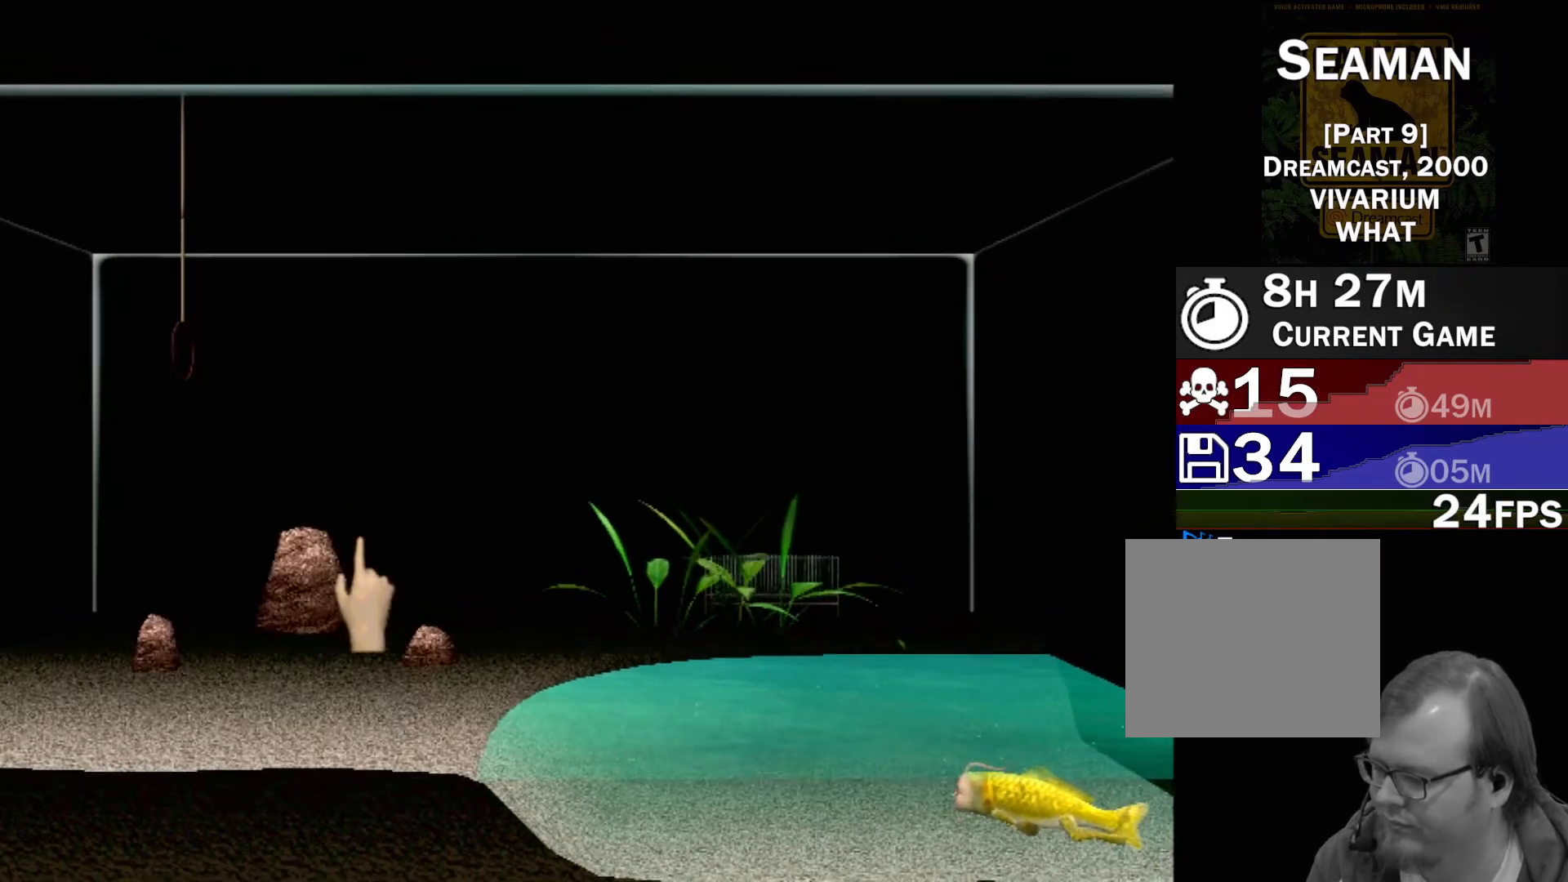
{"buttons": [], "left_stick": "right", "events": [[133, "left_stick", "center"], [433, "left_stick", "right"]]}
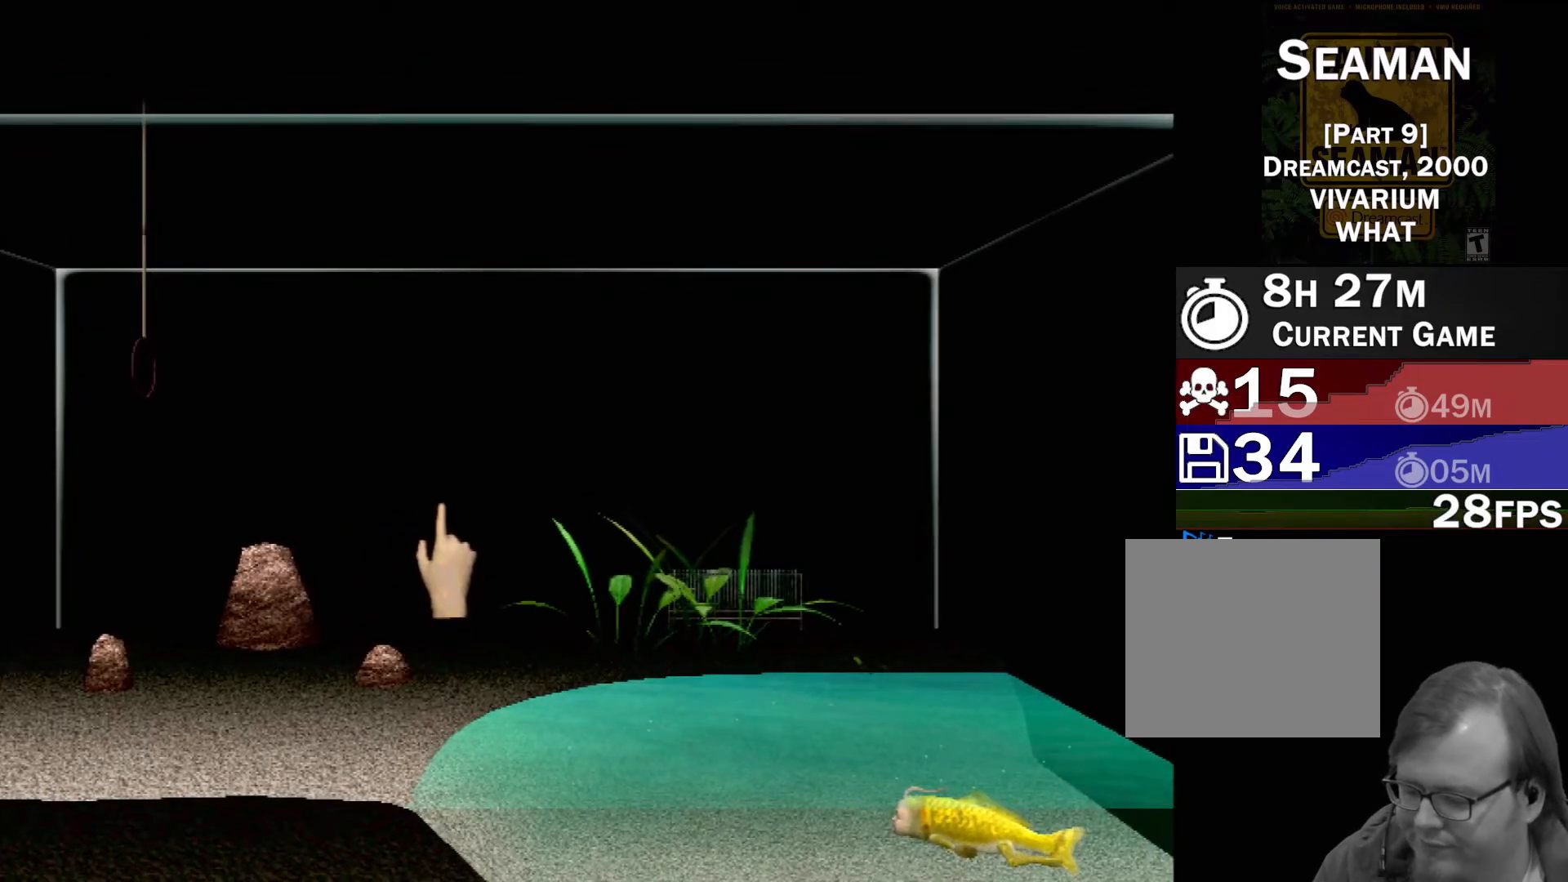
{"buttons": [], "left_stick": "down-right", "events": [[67, "left_stick", "down-right"]]}
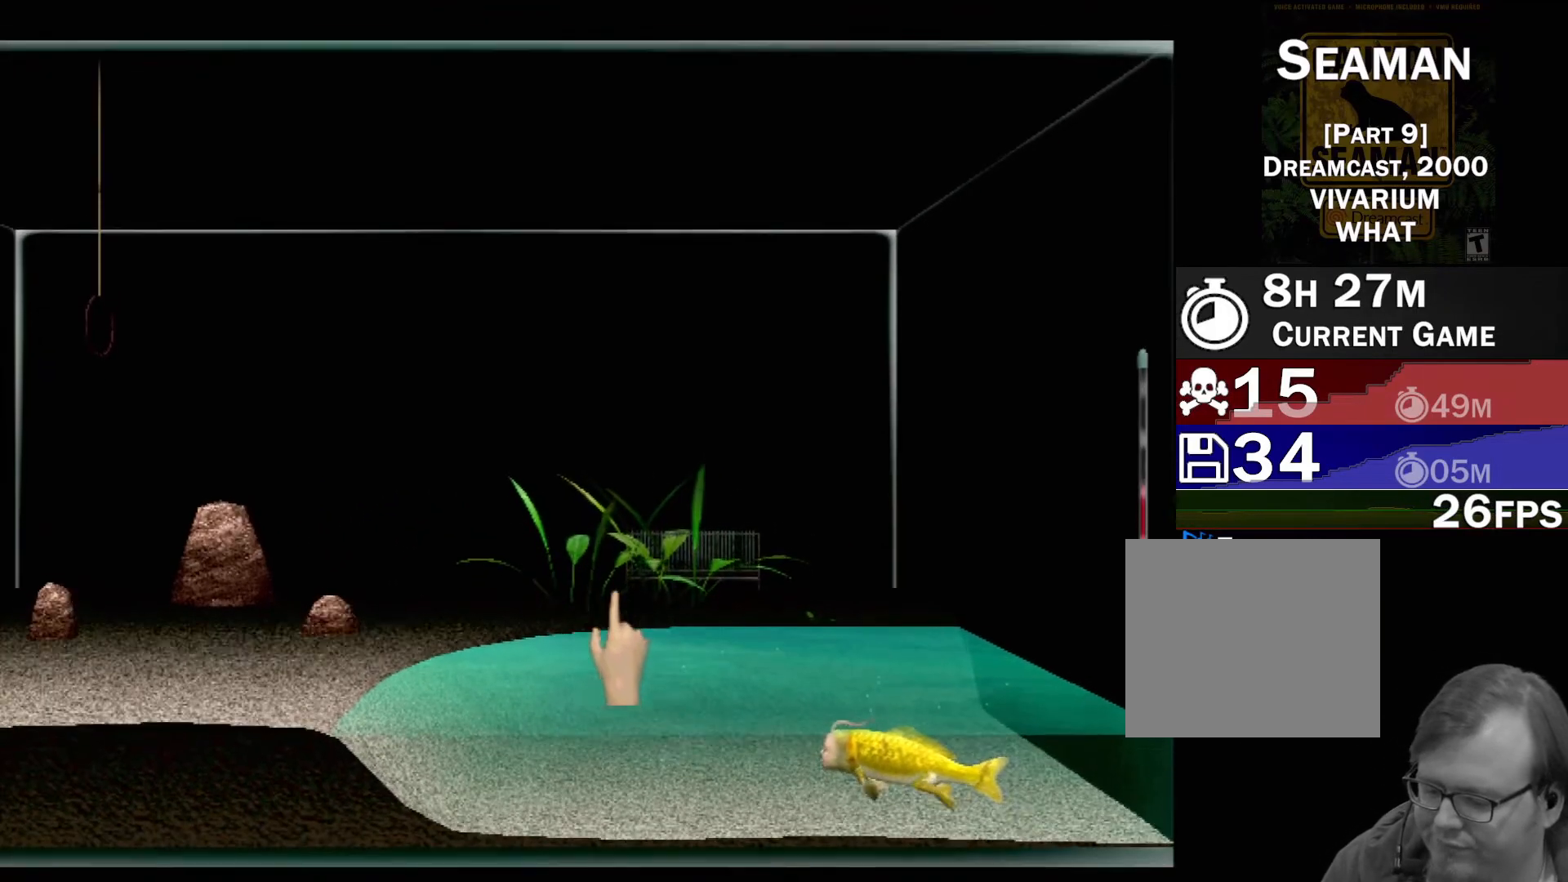
{"buttons": ["B"], "left_stick": "down", "events": [[50, "left_stick", "center"], [200, "B", "down"], [267, "left_stick", "down-right"], [400, "left_stick", "down"]]}
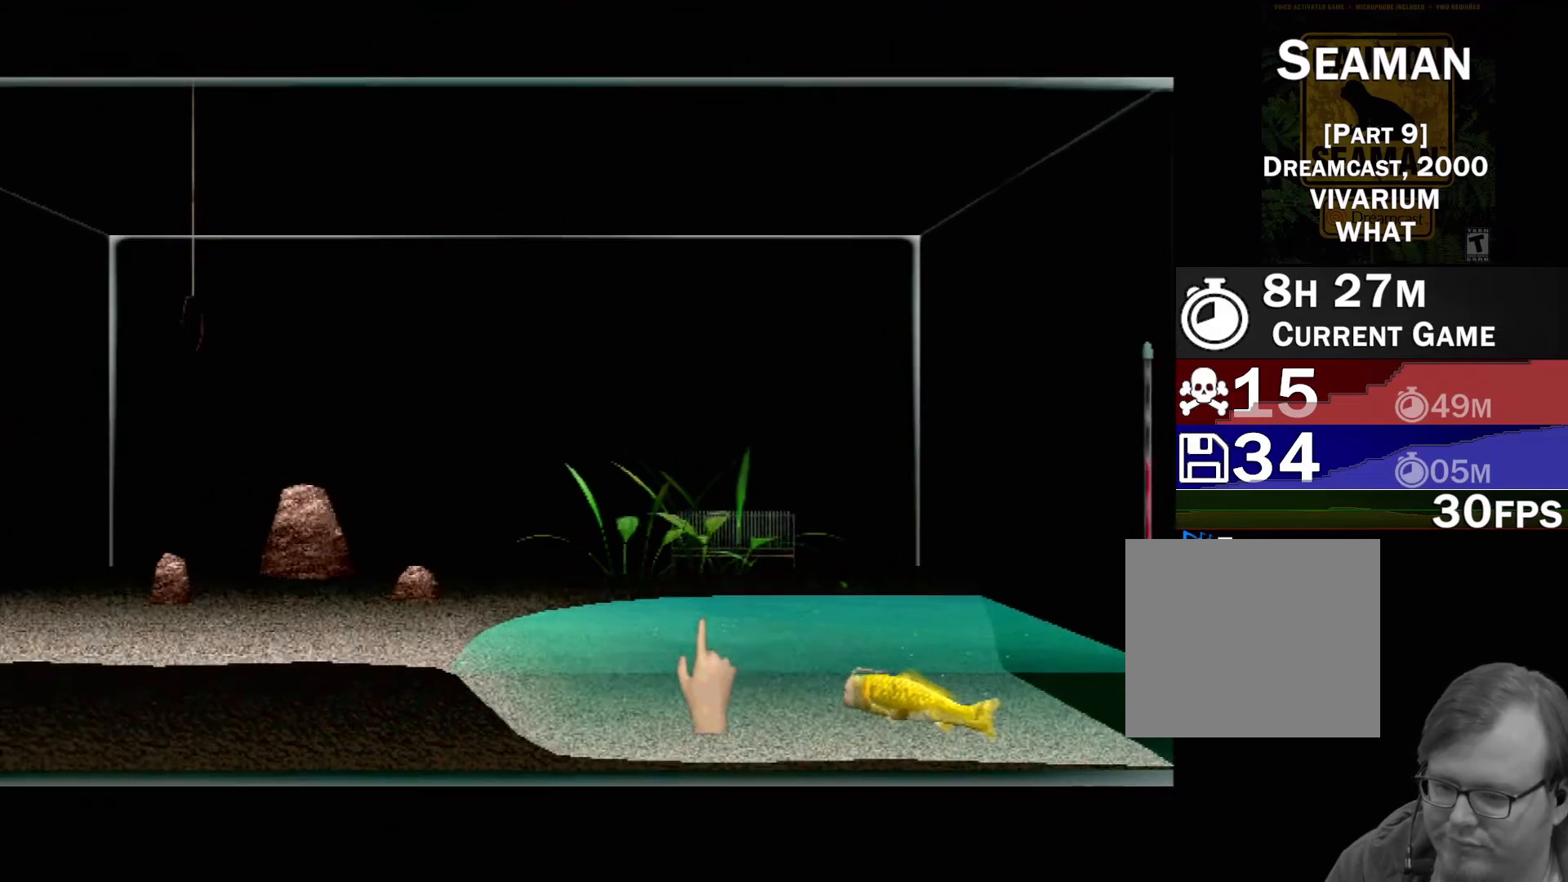
{"buttons": [], "left_stick": "right", "events": [[183, "B", "up"], [217, "left_stick", "center"], [350, "left_stick", "right"]]}
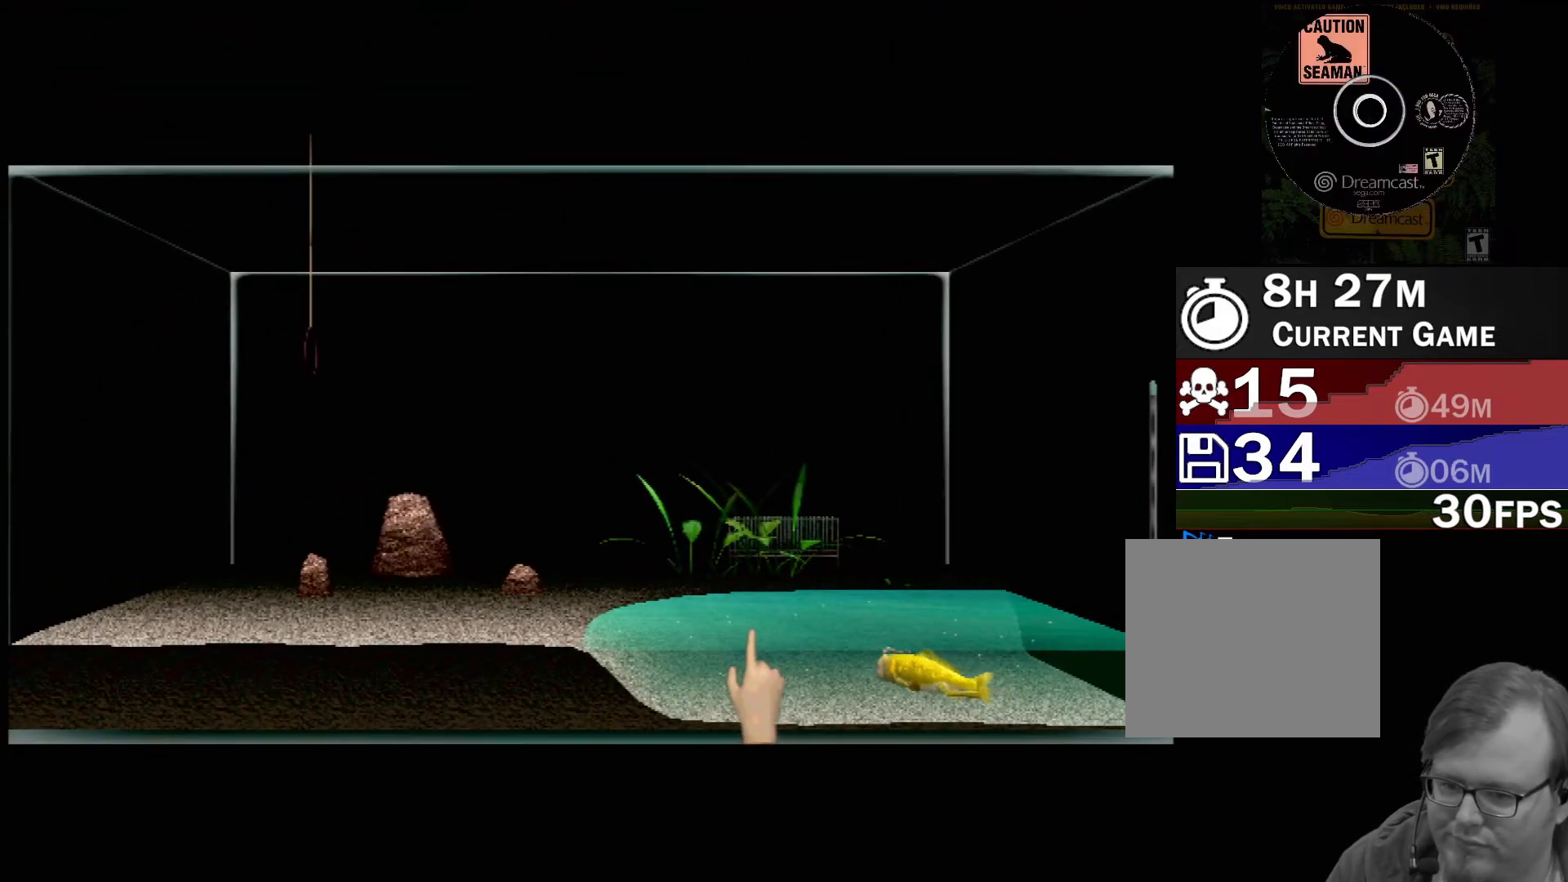
{"buttons": ["X"], "left_stick": "center", "events": [[267, "left_stick", "center"], [333, "X", "down"], [417, "X", "up"], [500, "X", "down"]]}
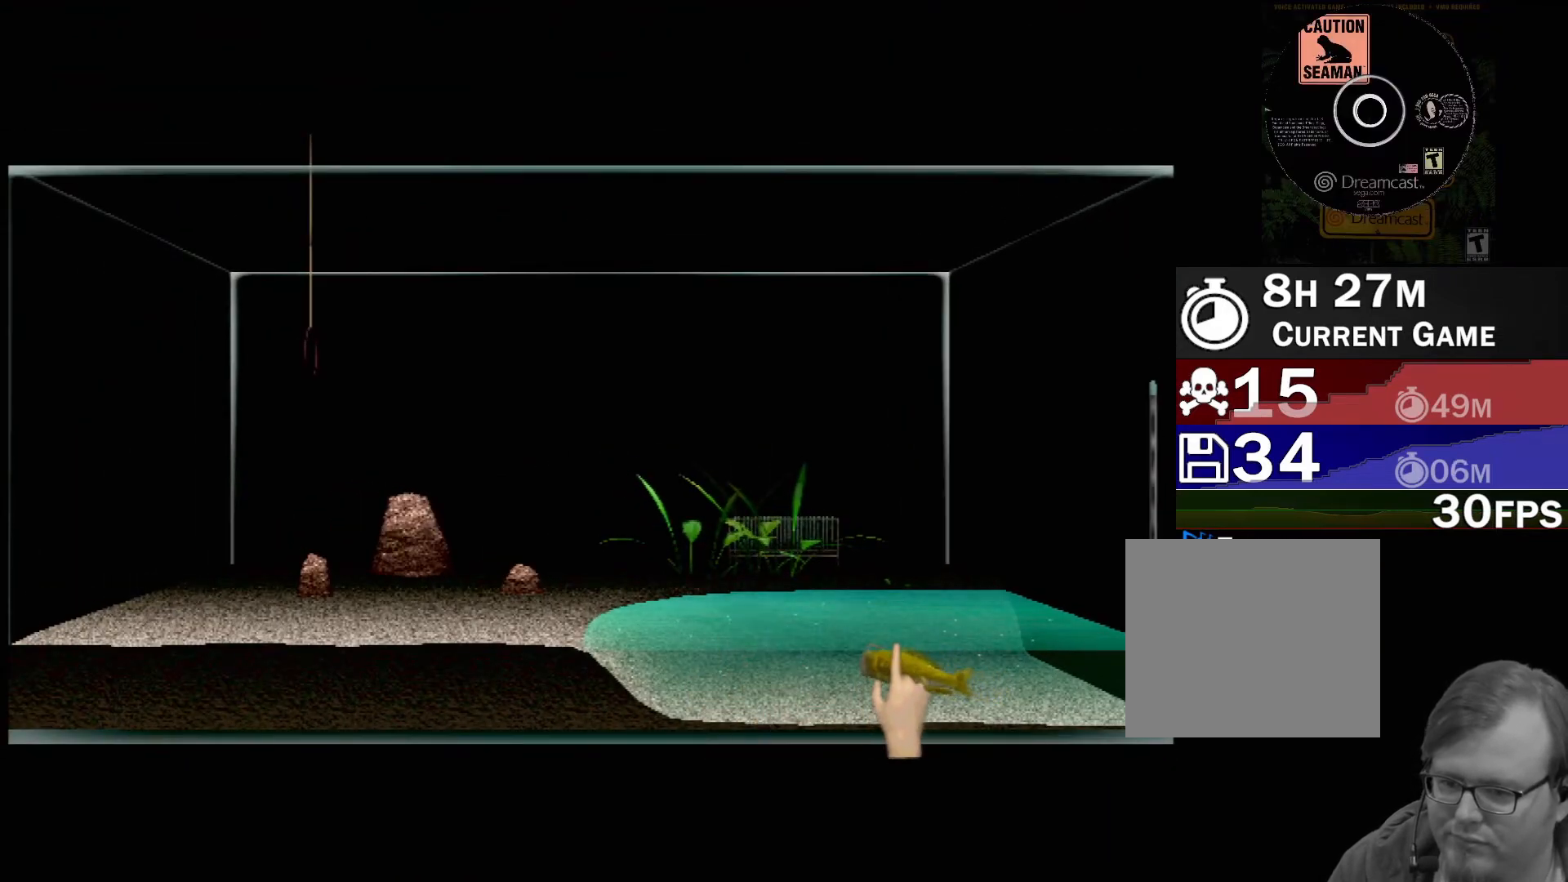
{"buttons": ["X"], "left_stick": "center", "events": [[50, "X", "up"], [133, "X", "down"], [167, "X", "up"], [250, "X", "down"], [300, "X", "up"], [383, "X", "down"], [383, "left_stick", "up-left"], [433, "X", "up"], [483, "left_stick", "center"], [500, "X", "down"]]}
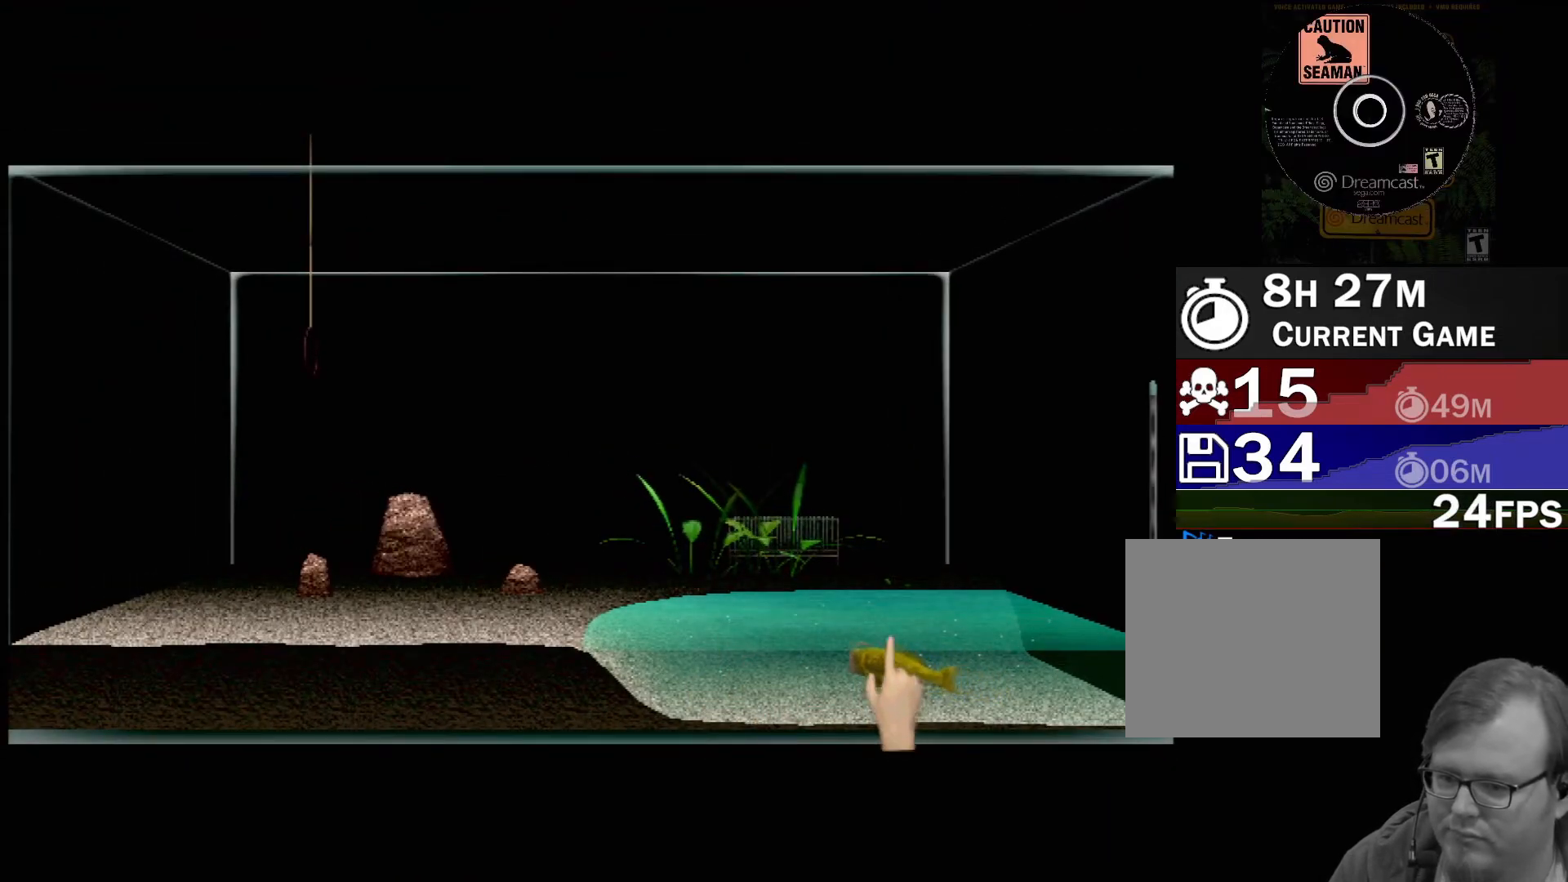
{"buttons": [], "left_stick": "center", "events": [[83, "X", "up"], [133, "X", "down"], [167, "X", "up"], [267, "X", "down"], [317, "X", "up"], [400, "X", "down"], [450, "X", "up"]]}
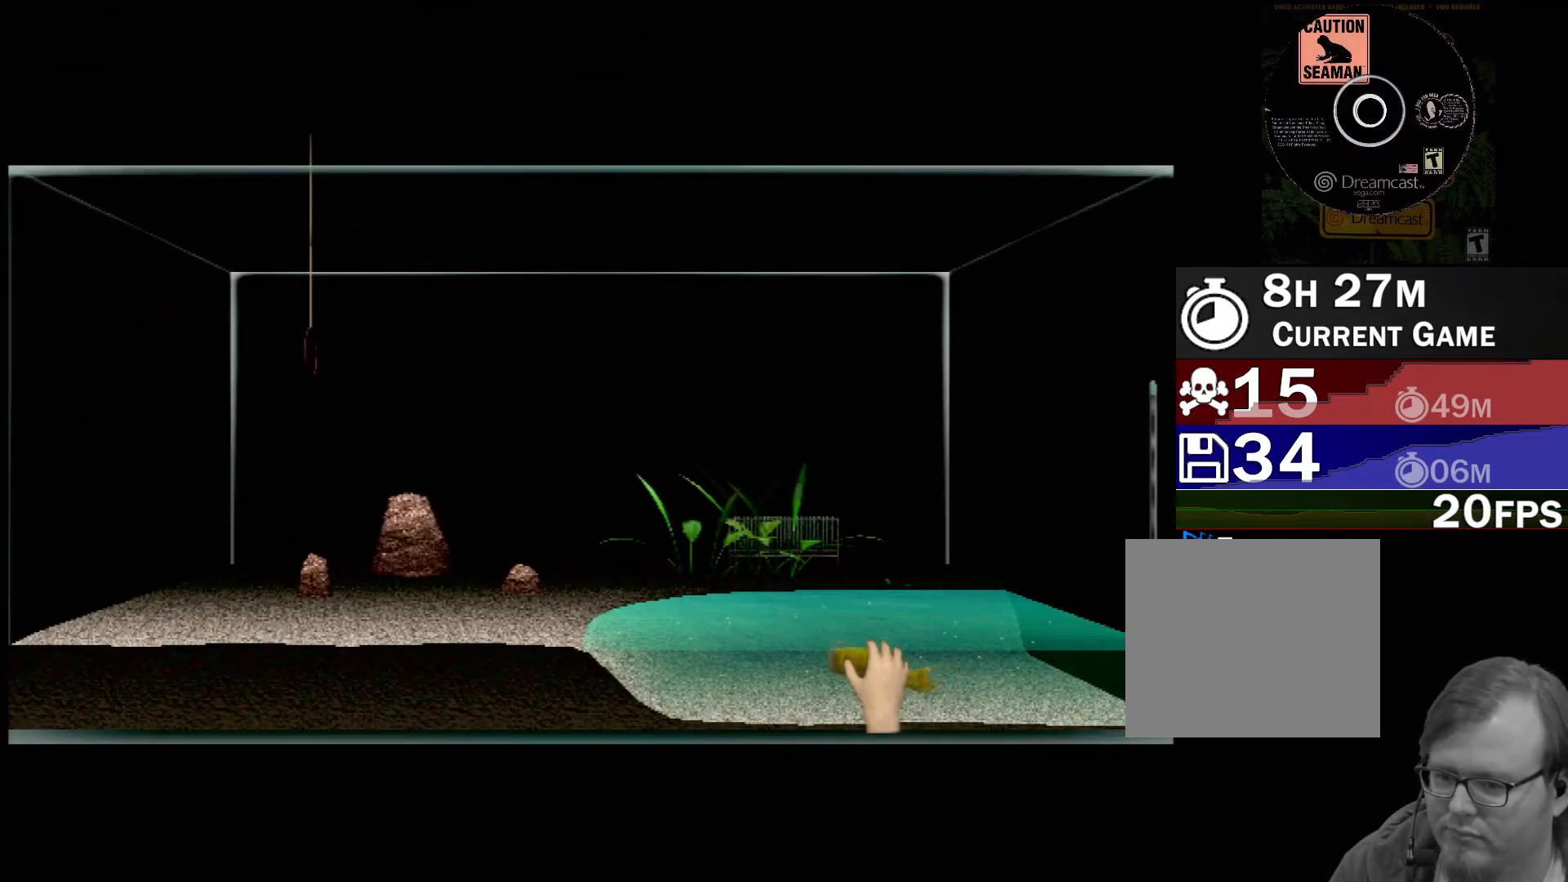
{"buttons": [], "left_stick": "center", "events": [[33, "X", "down"], [100, "X", "up"], [100, "left_stick", "left"], [167, "X", "down"], [233, "X", "up"], [250, "left_stick", "center"], [300, "X", "down"], [367, "X", "up"], [433, "X", "down"], [500, "X", "up"]]}
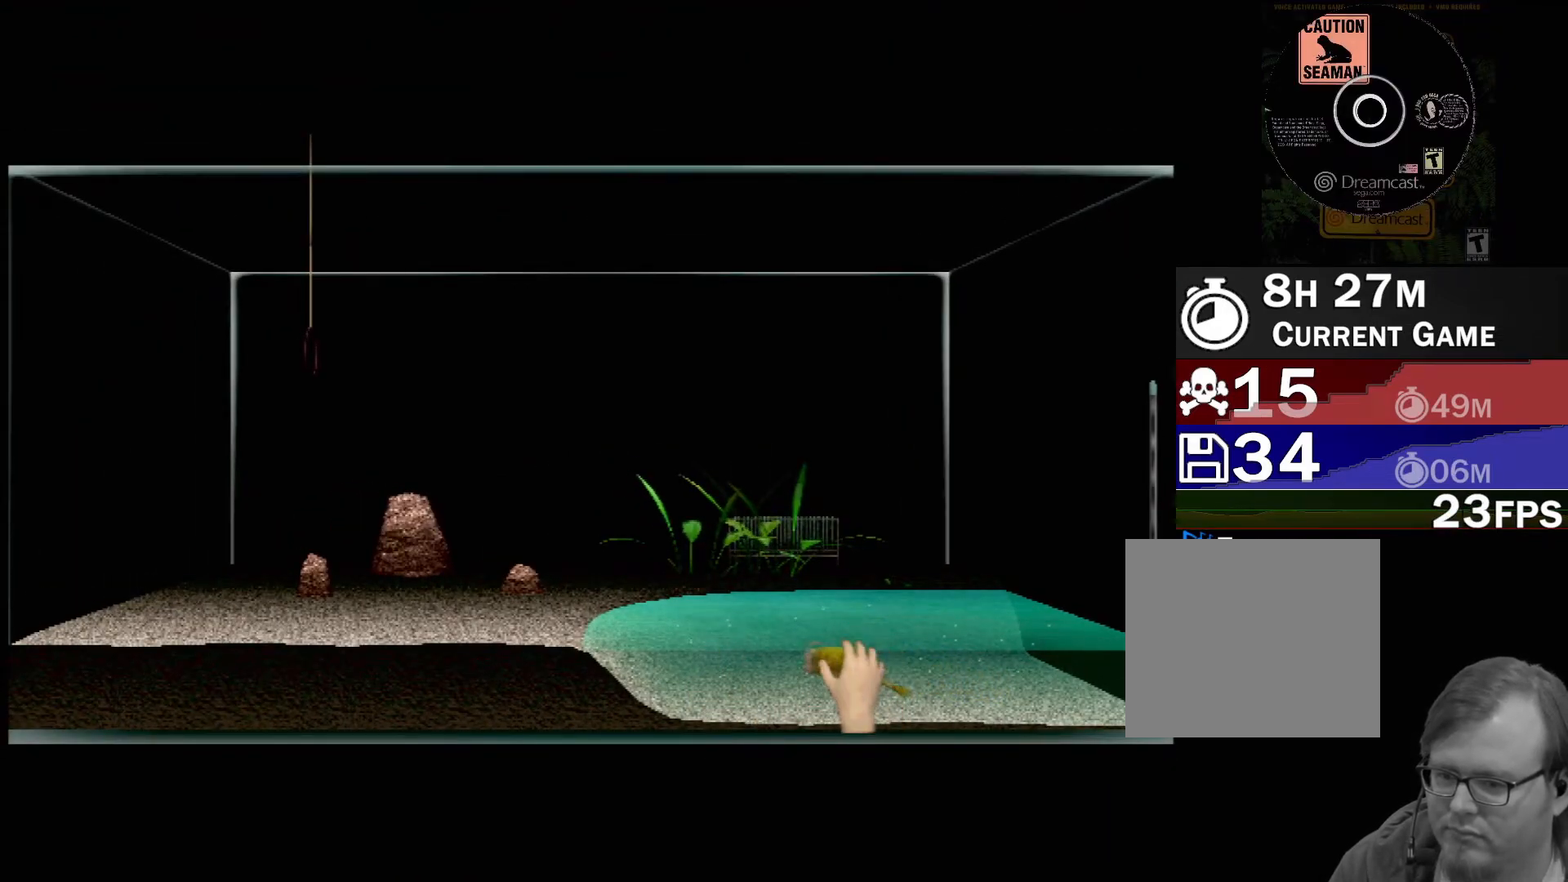
{"buttons": ["X"], "left_stick": "center", "events": [[83, "X", "down"], [150, "X", "up"], [217, "X", "down"], [283, "X", "up"], [367, "X", "down"], [417, "X", "up"], [483, "X", "down"]]}
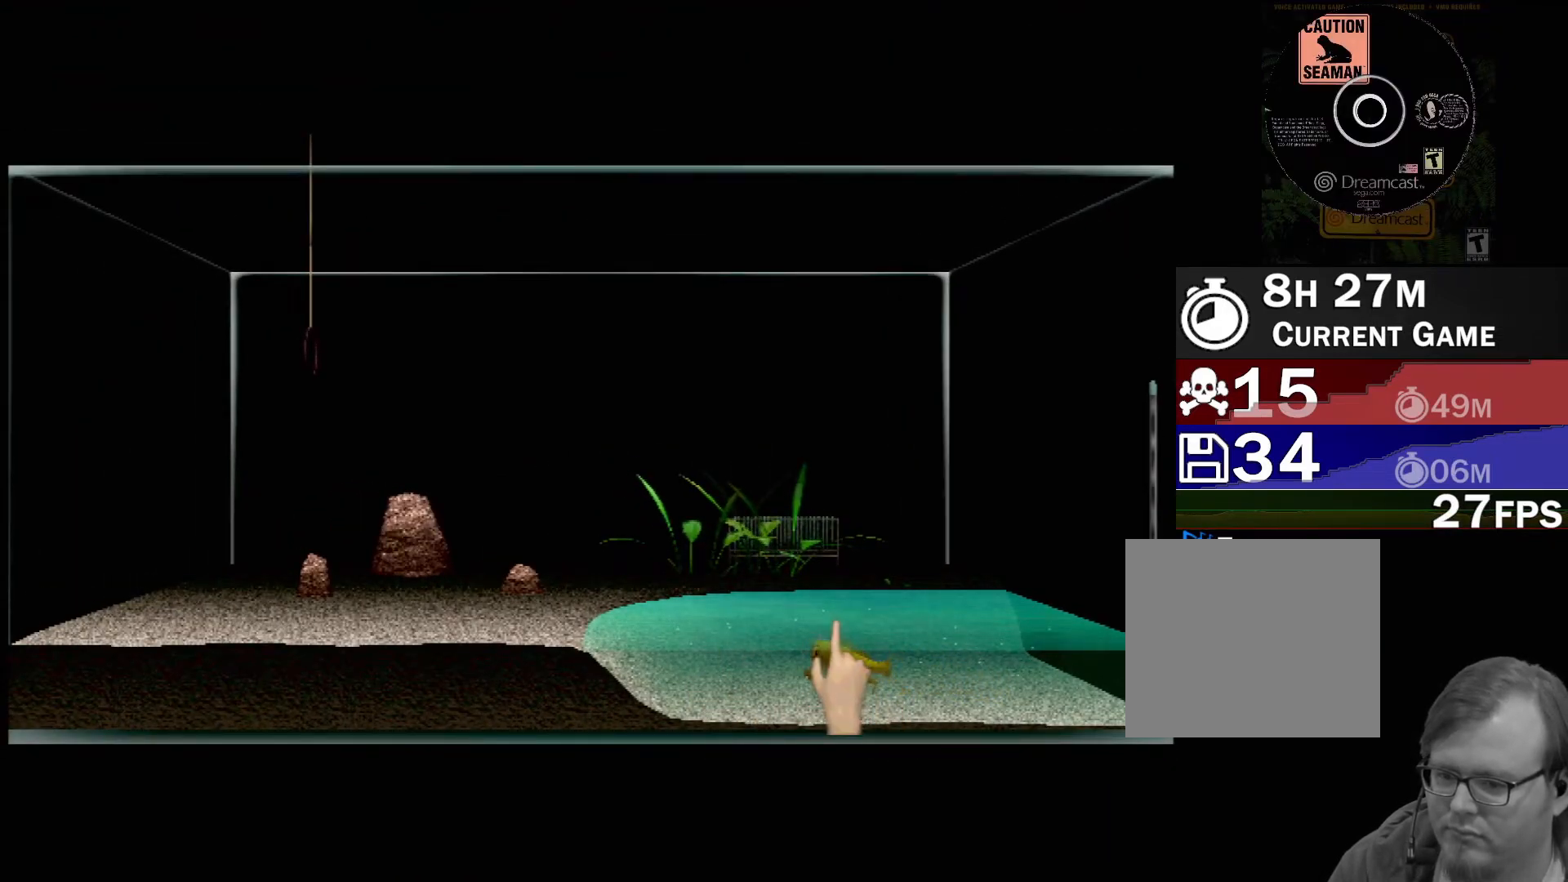
{"buttons": [], "left_stick": "center", "events": [[67, "X", "up"], [150, "X", "down"], [200, "X", "up"], [283, "X", "down"], [333, "X", "up"], [333, "left_stick", "up-left"], [417, "X", "down"], [450, "left_stick", "center"], [483, "X", "up"]]}